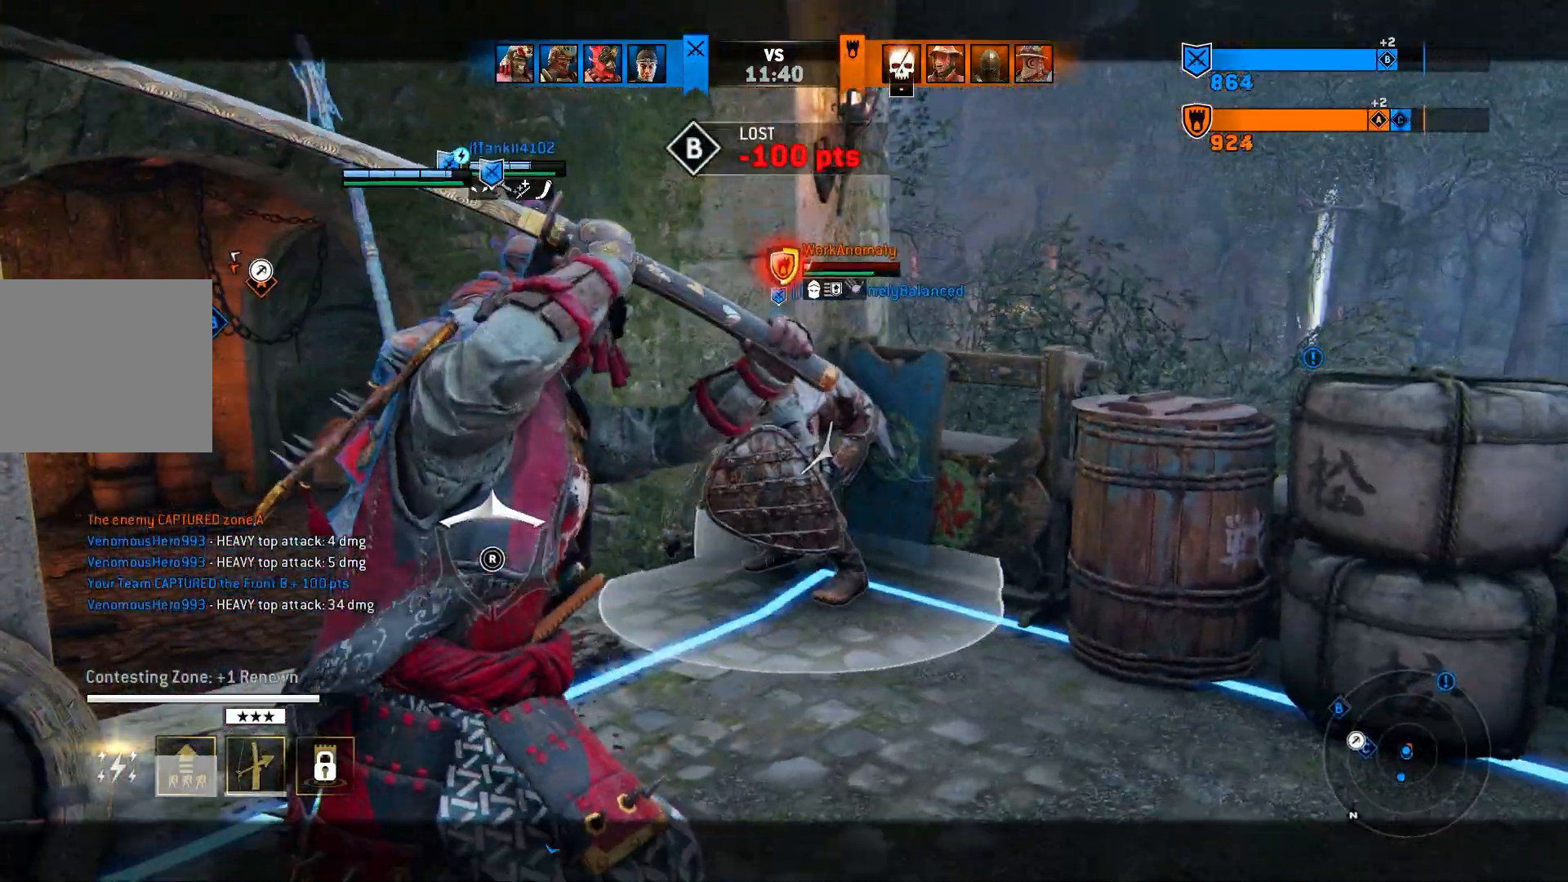
Gameplay with a controller (PlayStation layout); each line is a JSON object with the inputs held at the frame after it. "events" lists button and stick changes between this image and that frame as [ms after this image, input, new state], when the widget could be followed in between.
{"buttons": ["L2"], "left_stick": "right", "right_stick": "center", "events": []}
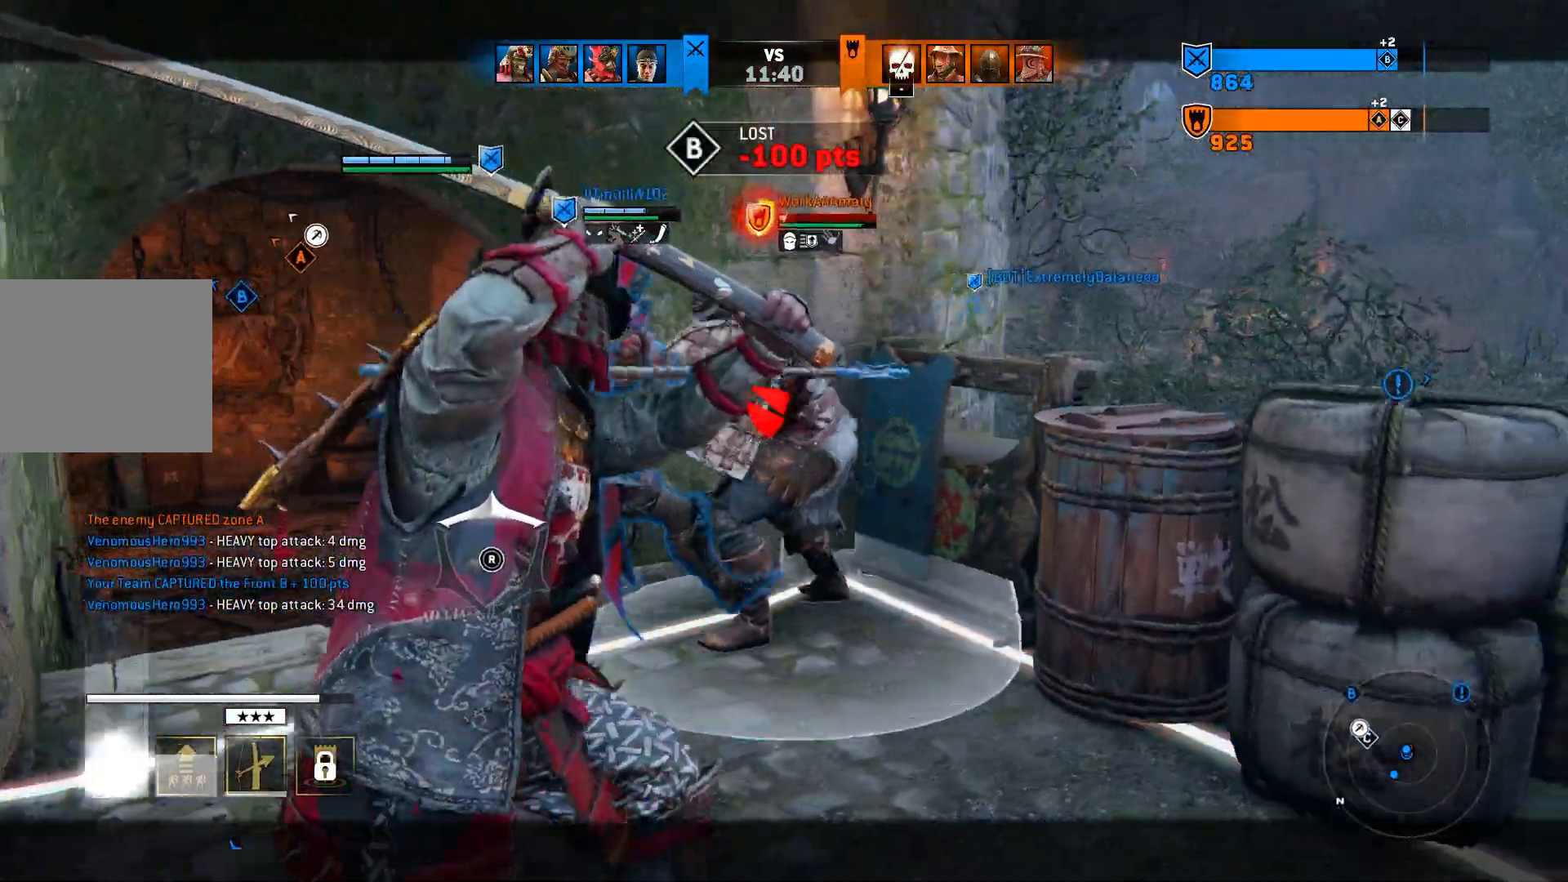
{"buttons": ["L2"], "left_stick": "center", "right_stick": "center", "events": [[317, "left_stick", "center"]]}
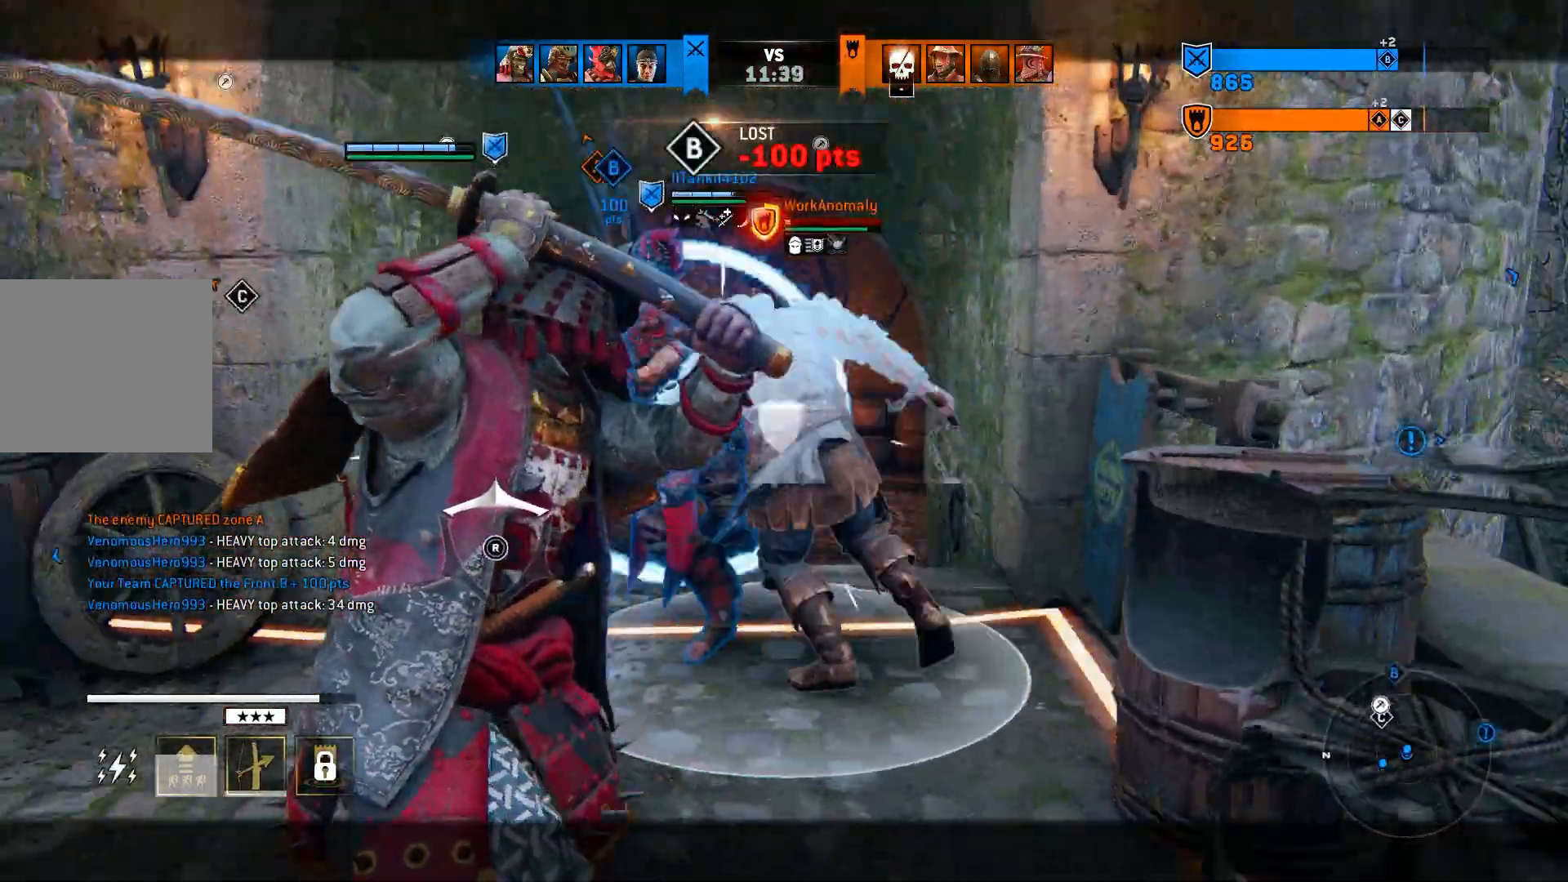
{"buttons": ["L2"], "left_stick": "left", "right_stick": "center", "events": [[217, "left_stick", "left"]]}
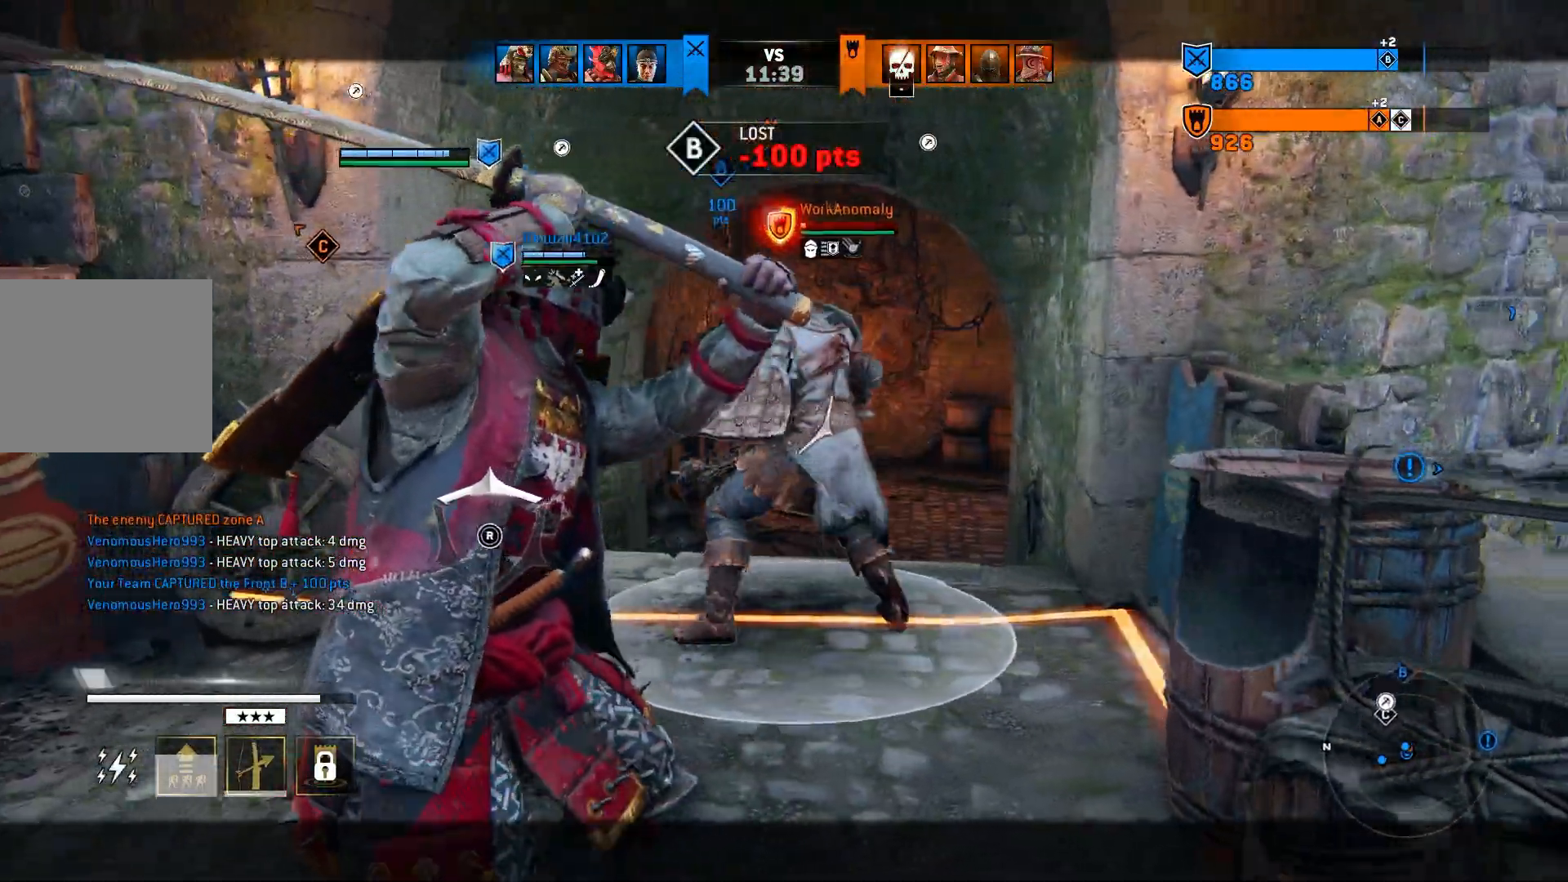
{"buttons": ["L2"], "left_stick": "down-right", "right_stick": "center", "events": [[83, "left_stick", "center"], [167, "left_stick", "down-right"]]}
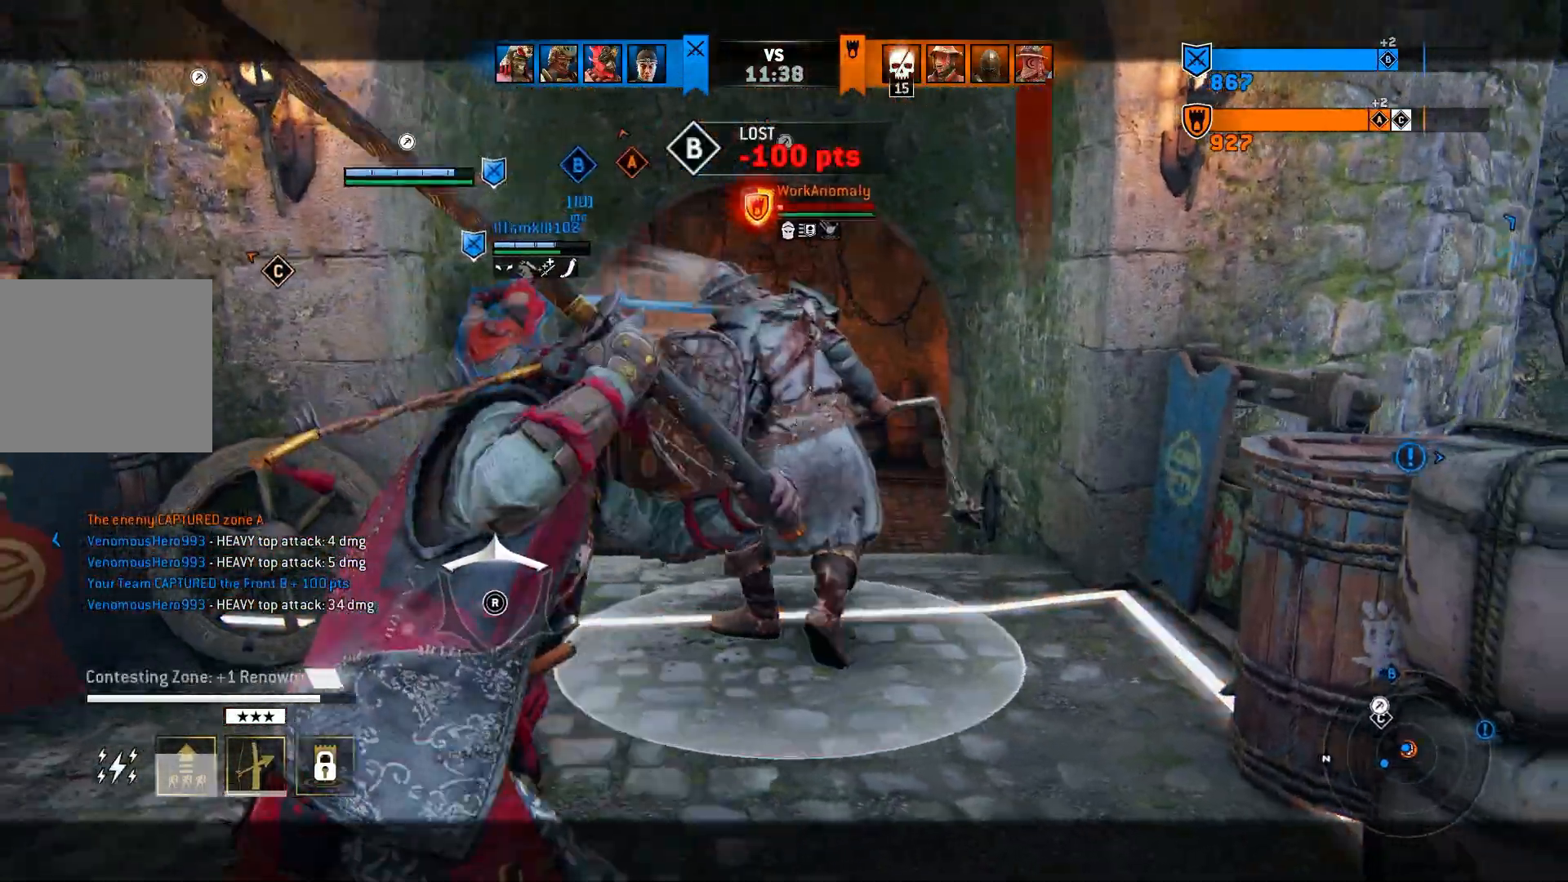
{"buttons": [], "left_stick": "down-left", "right_stick": "center", "events": [[367, "left_stick", "down"], [467, "L2", "up"], [500, "left_stick", "down-left"]]}
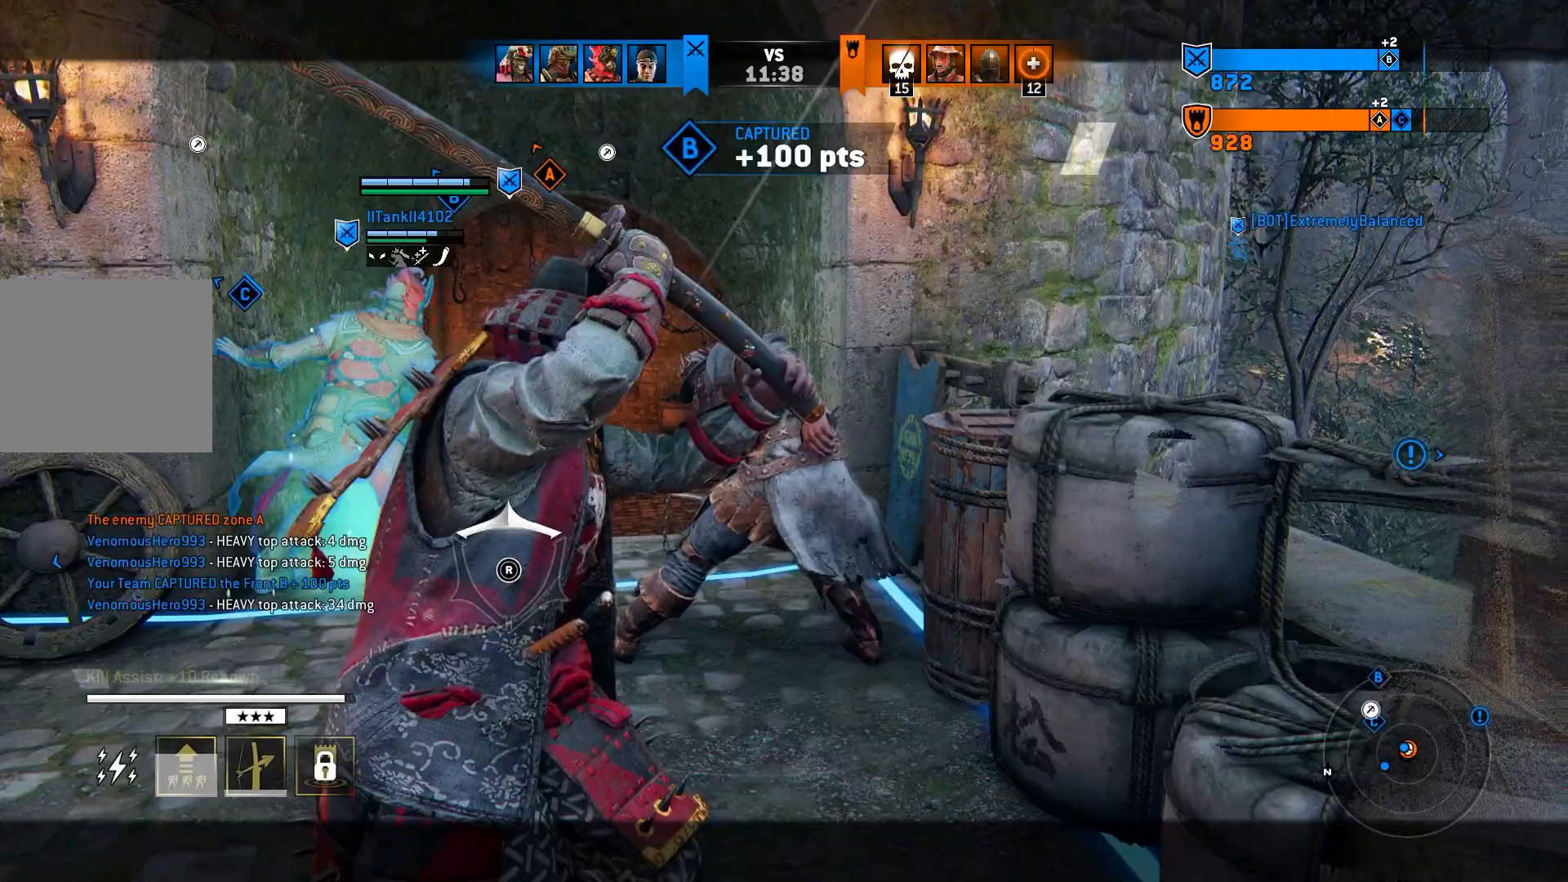
{"buttons": ["L3"], "left_stick": "left", "right_stick": "left", "events": [[117, "right_stick", "left"], [150, "L3", "down"], [150, "left_stick", "left"]]}
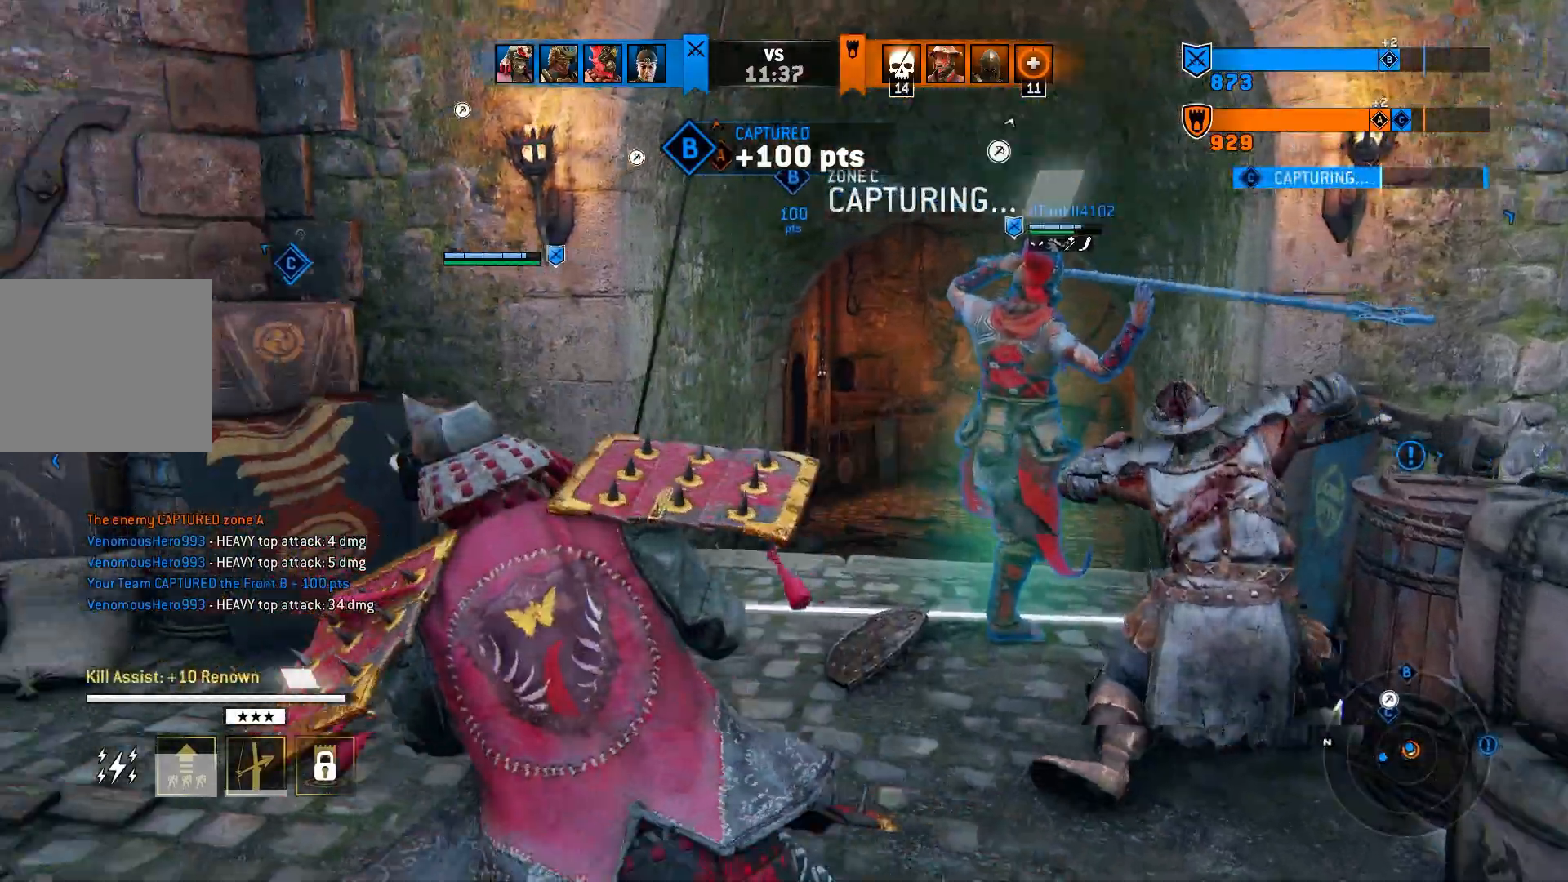
{"buttons": [], "left_stick": "up-left", "right_stick": "center", "events": [[150, "L3", "up"], [333, "left_stick", "up-left"], [350, "right_stick", "center"]]}
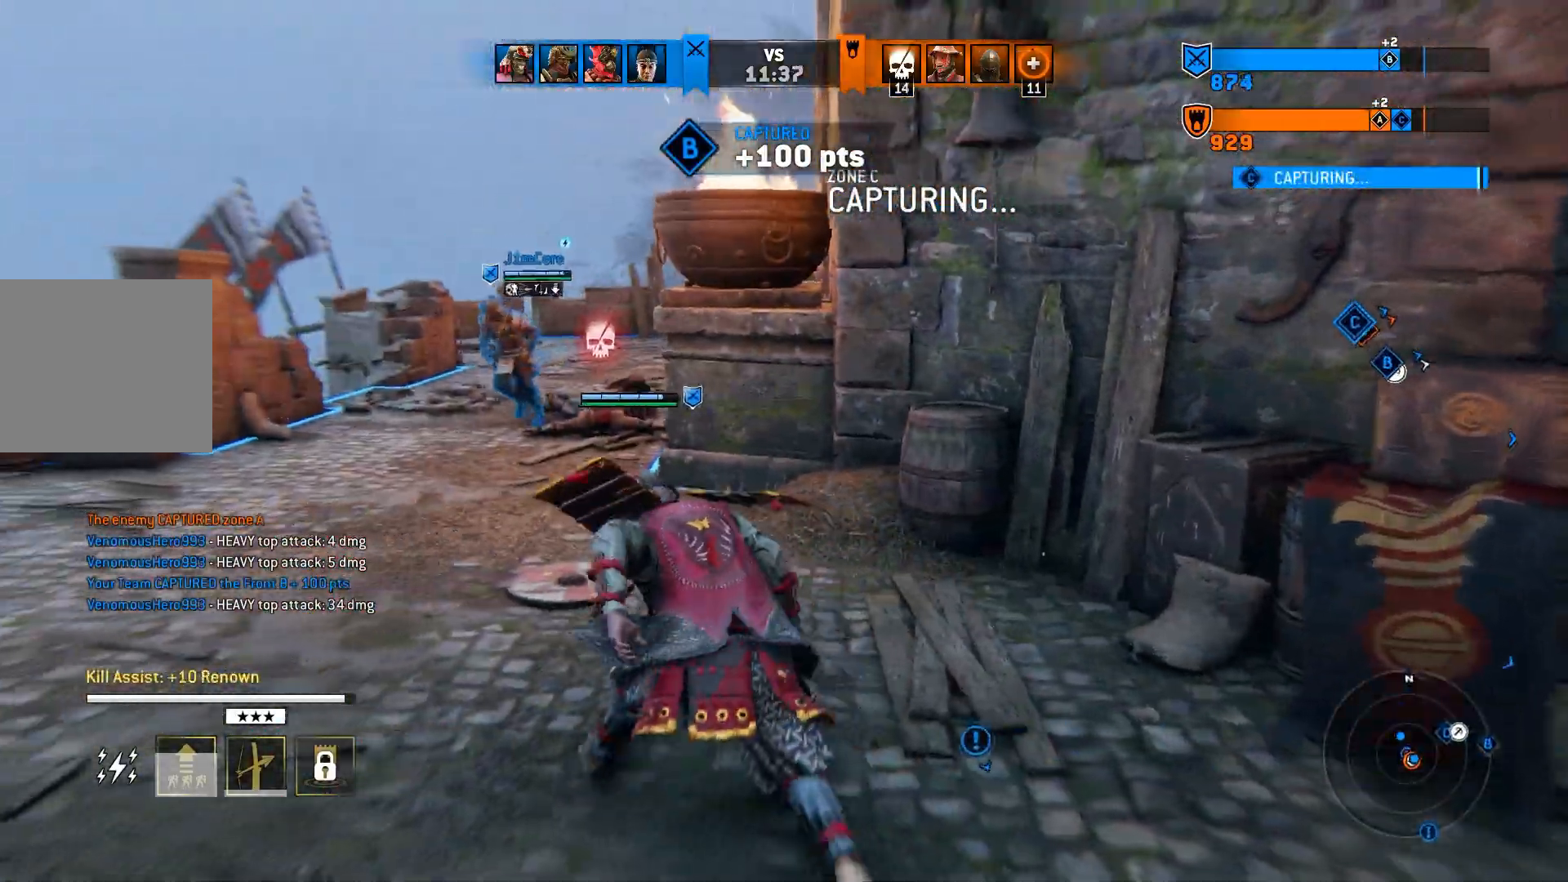
{"buttons": [], "left_stick": "up-left", "right_stick": "center", "events": []}
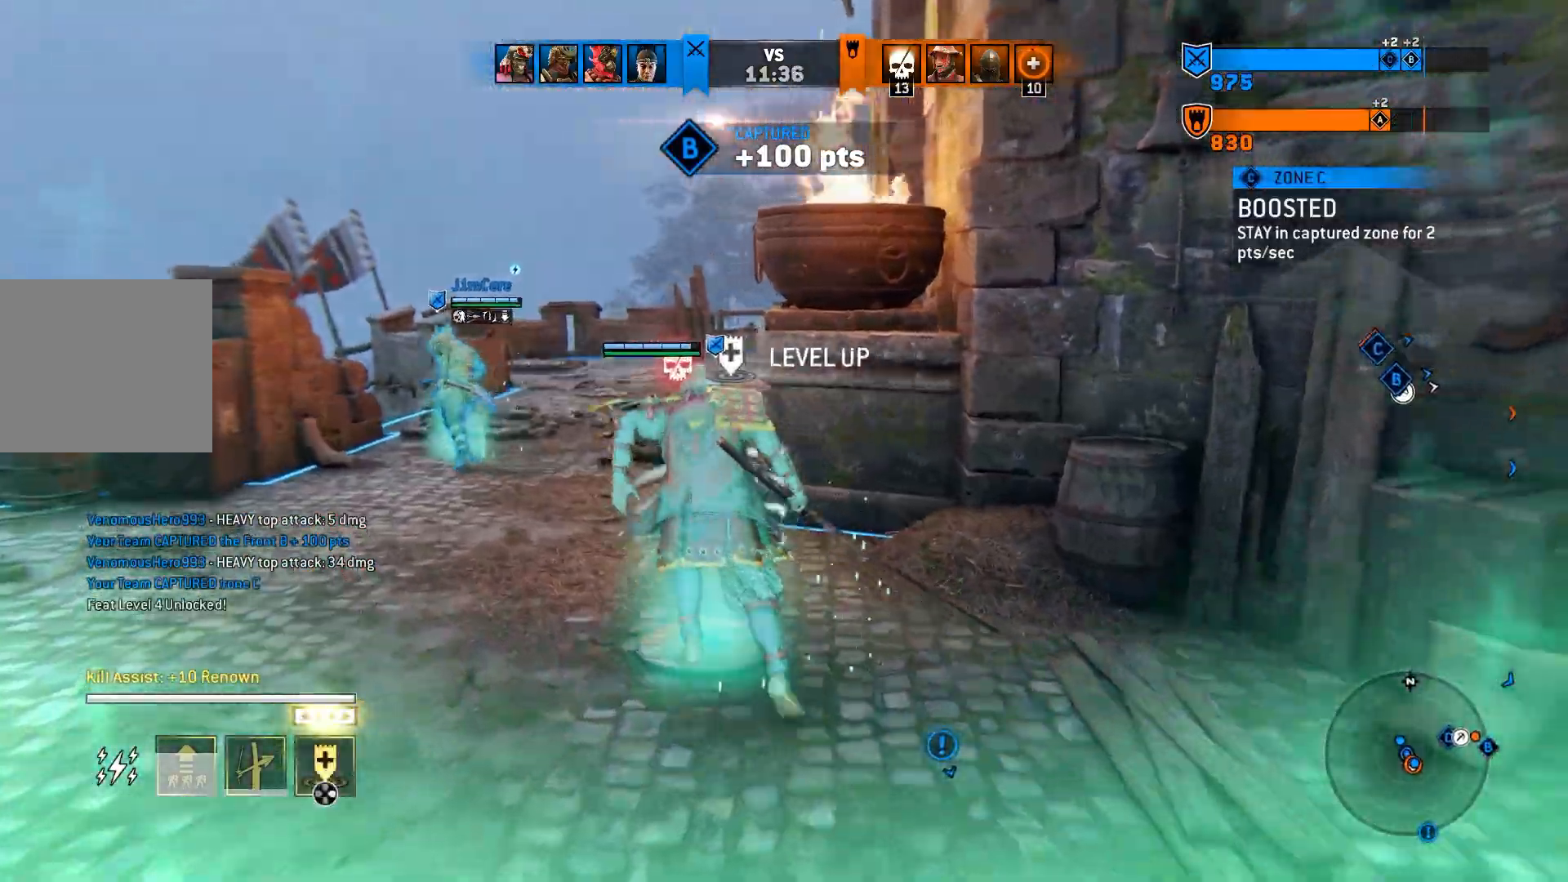
{"buttons": ["L3"], "left_stick": "up", "right_stick": "center", "events": [[500, "L3", "down"], [500, "left_stick", "up"]]}
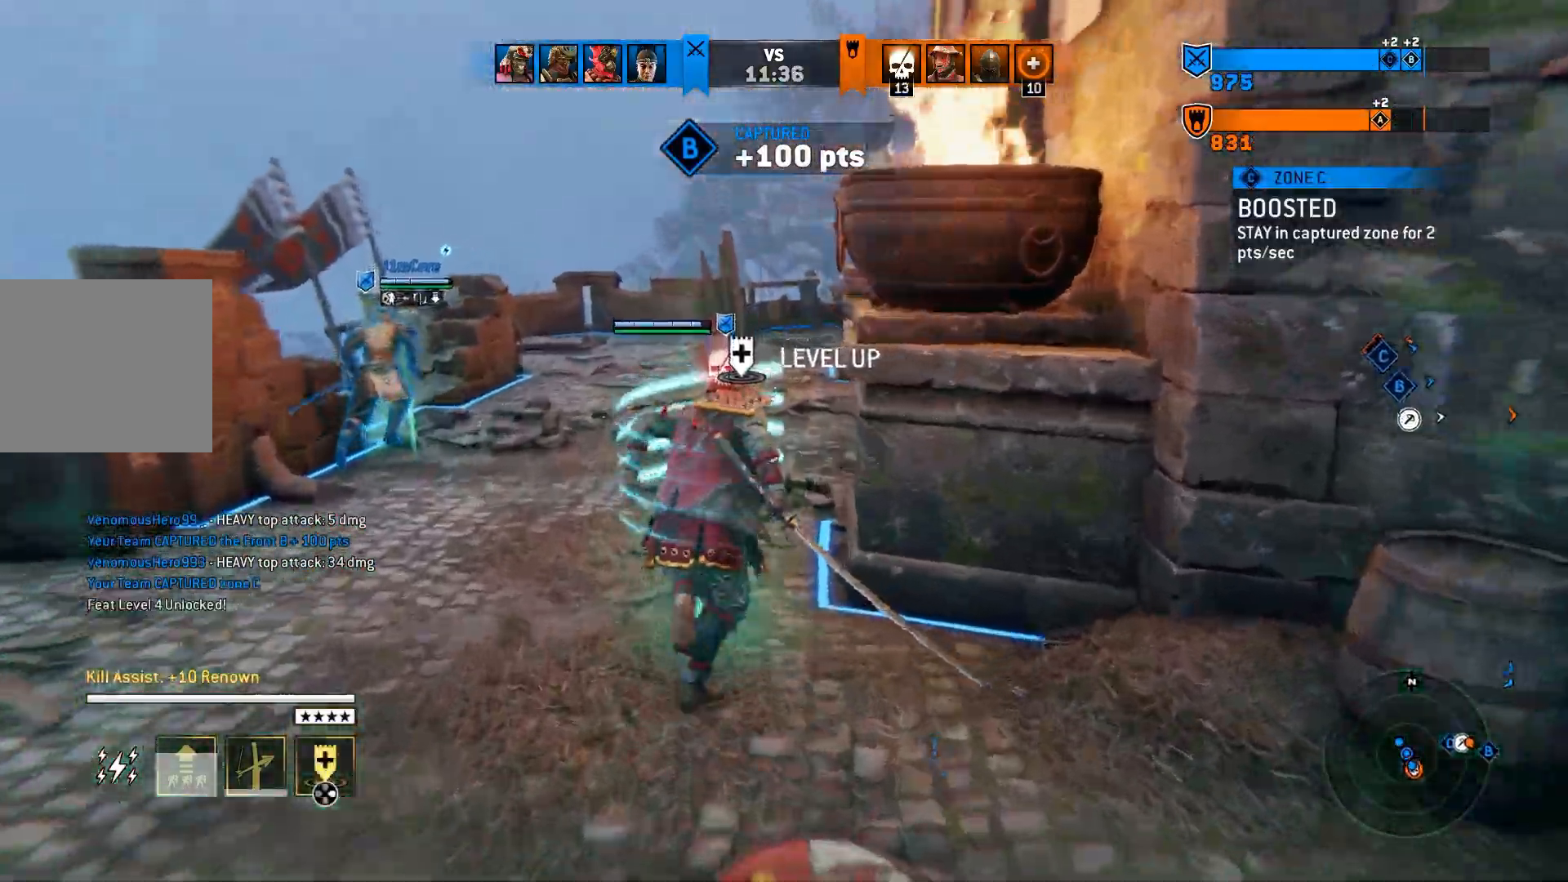
{"buttons": [], "left_stick": "up", "right_stick": "right", "events": [[150, "L3", "up"], [300, "right_stick", "right"]]}
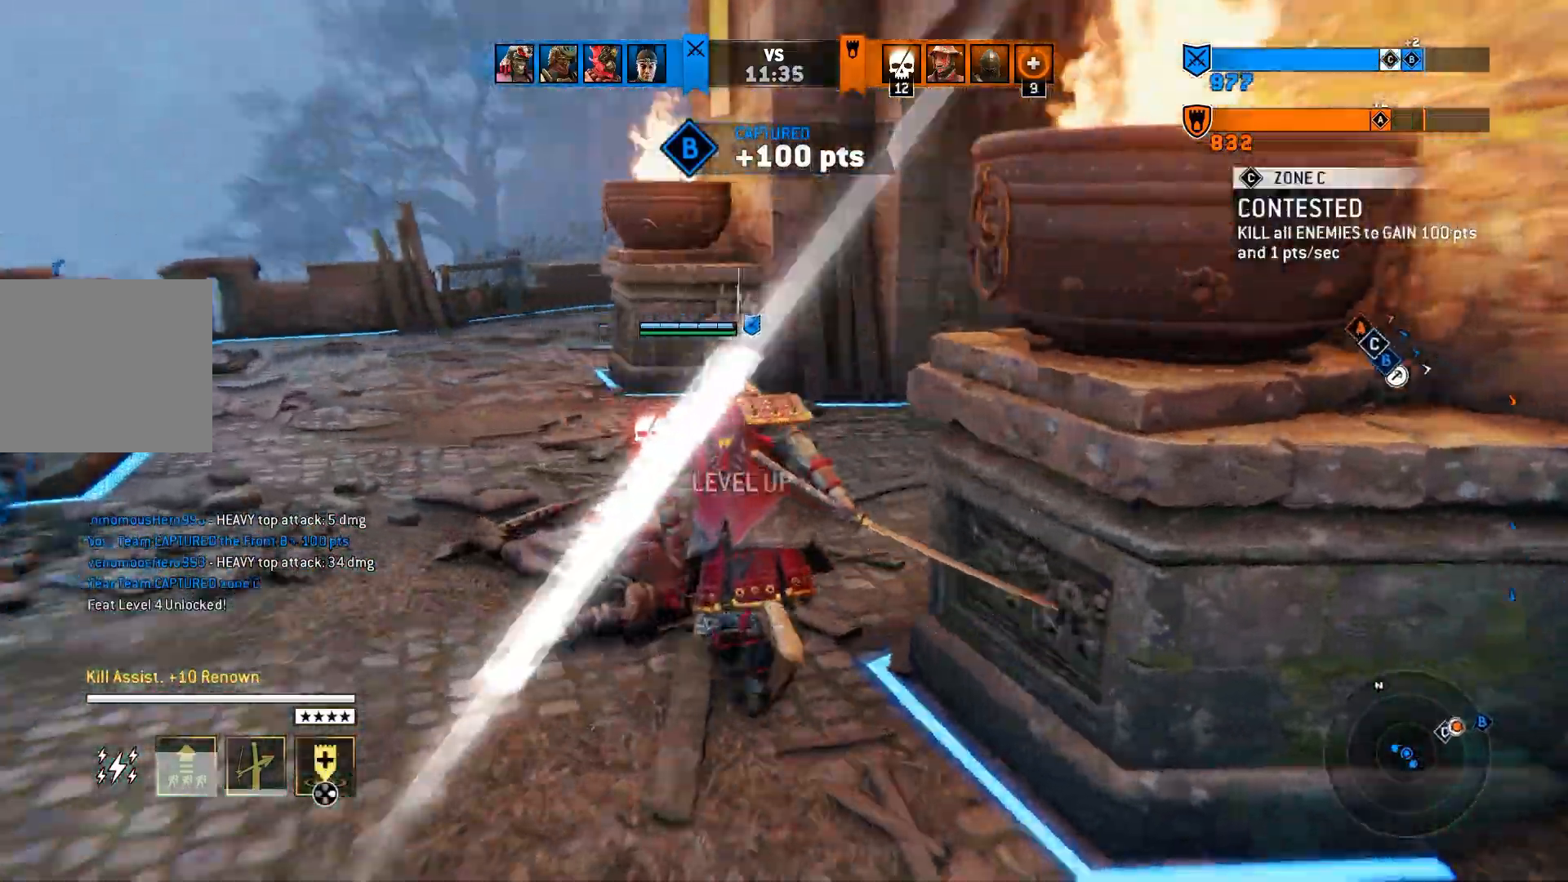
{"buttons": [], "left_stick": "up", "right_stick": "right"}
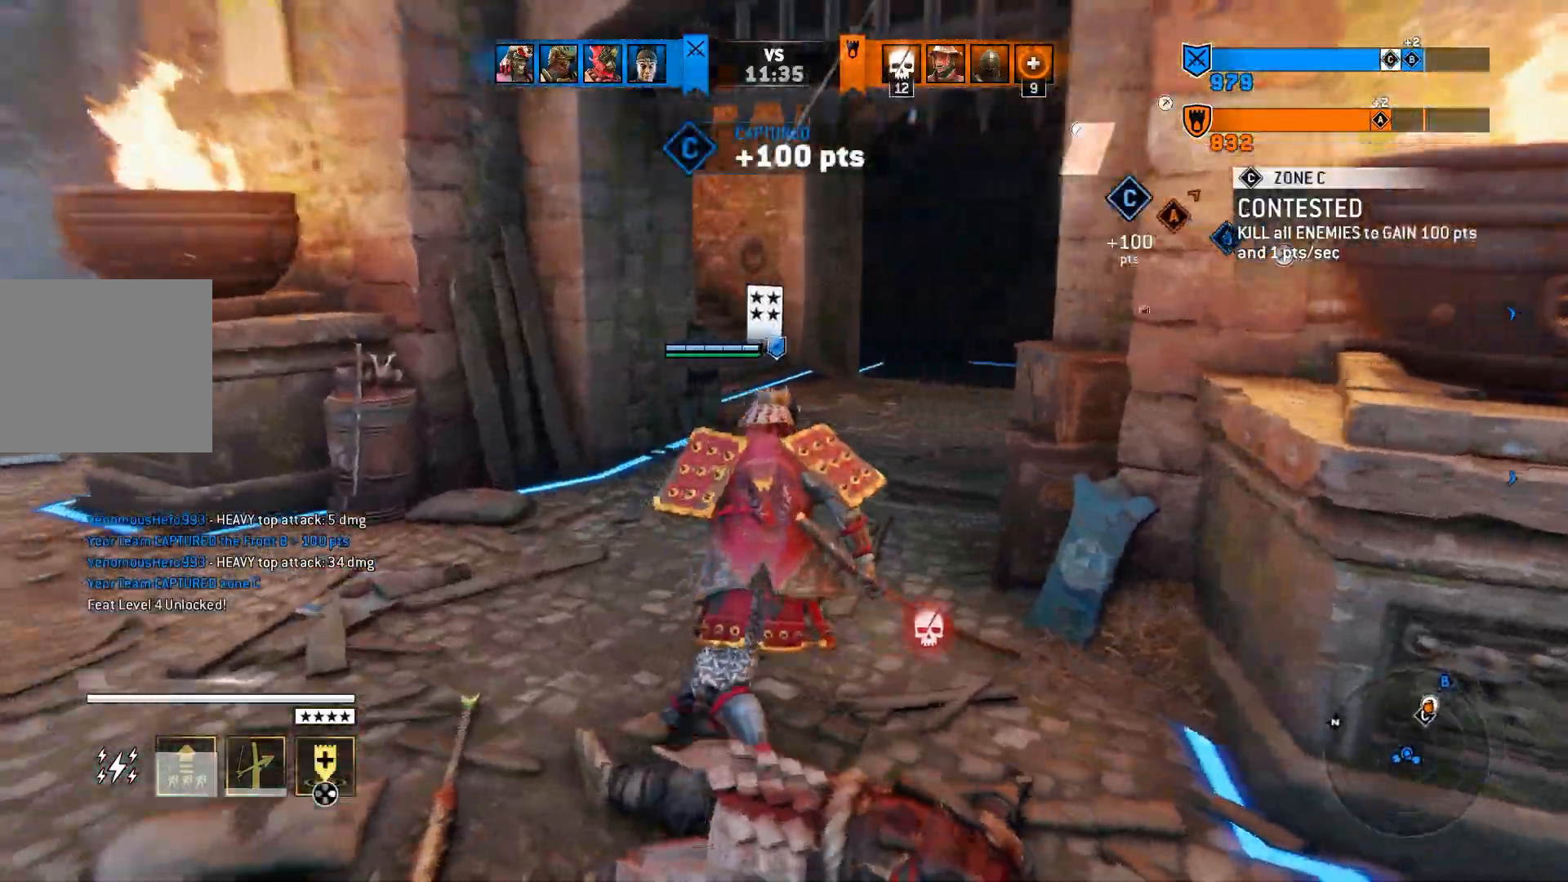
{"buttons": [], "left_stick": "up", "right_stick": "right"}
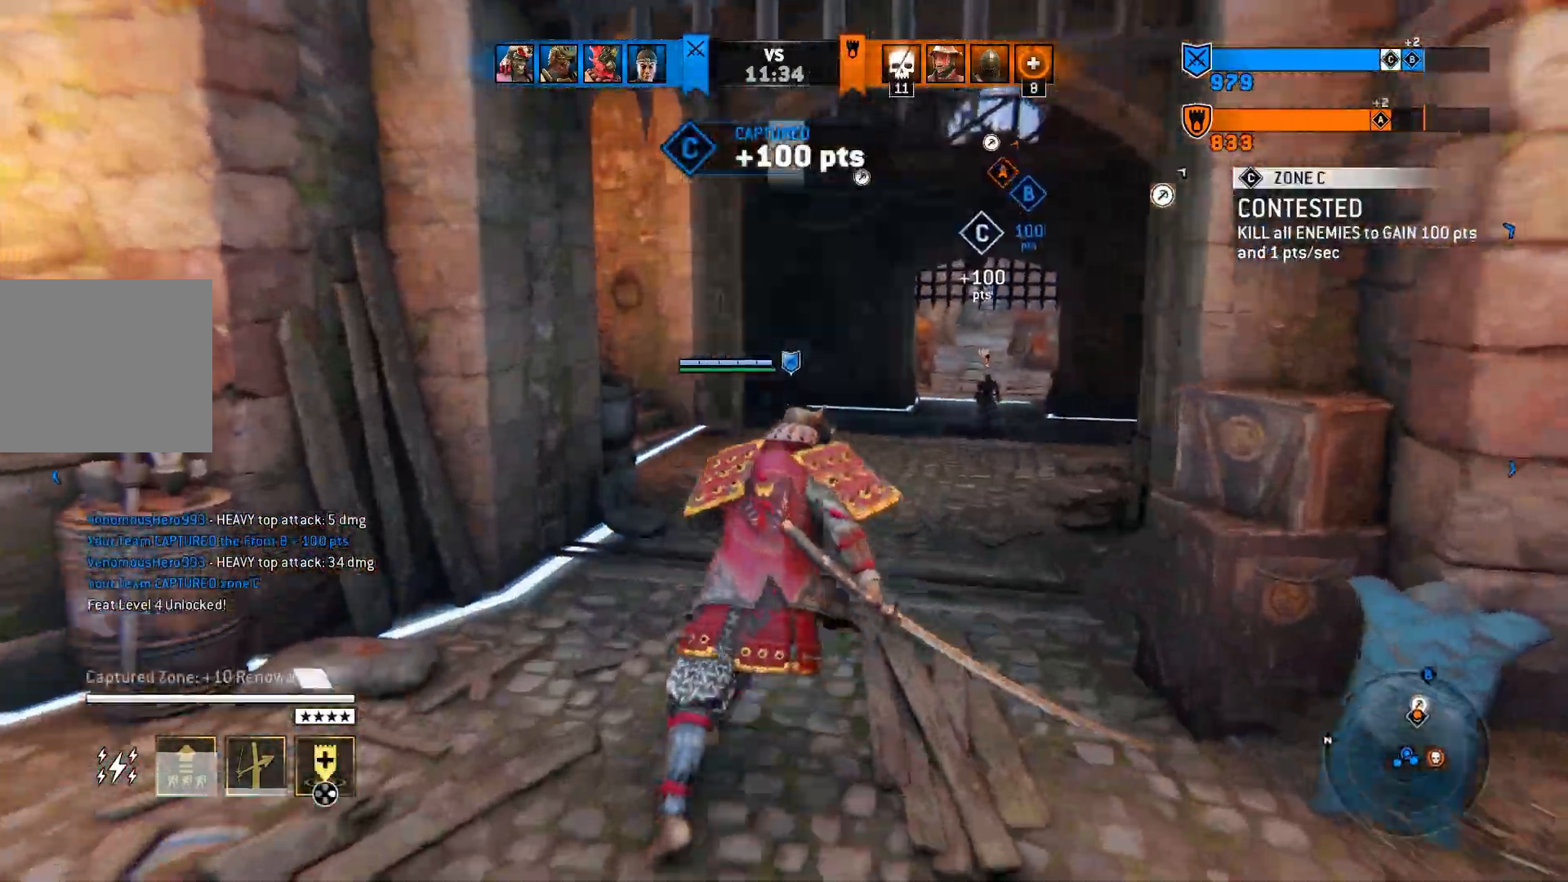
{"buttons": ["L3"], "left_stick": "up", "right_stick": "right", "events": [[67, "left_stick", "up-right"], [200, "L2", "down"], [317, "L2", "up"], [367, "right_stick", "down"], [467, "L3", "down"], [467, "left_stick", "up"], [467, "right_stick", "right"]]}
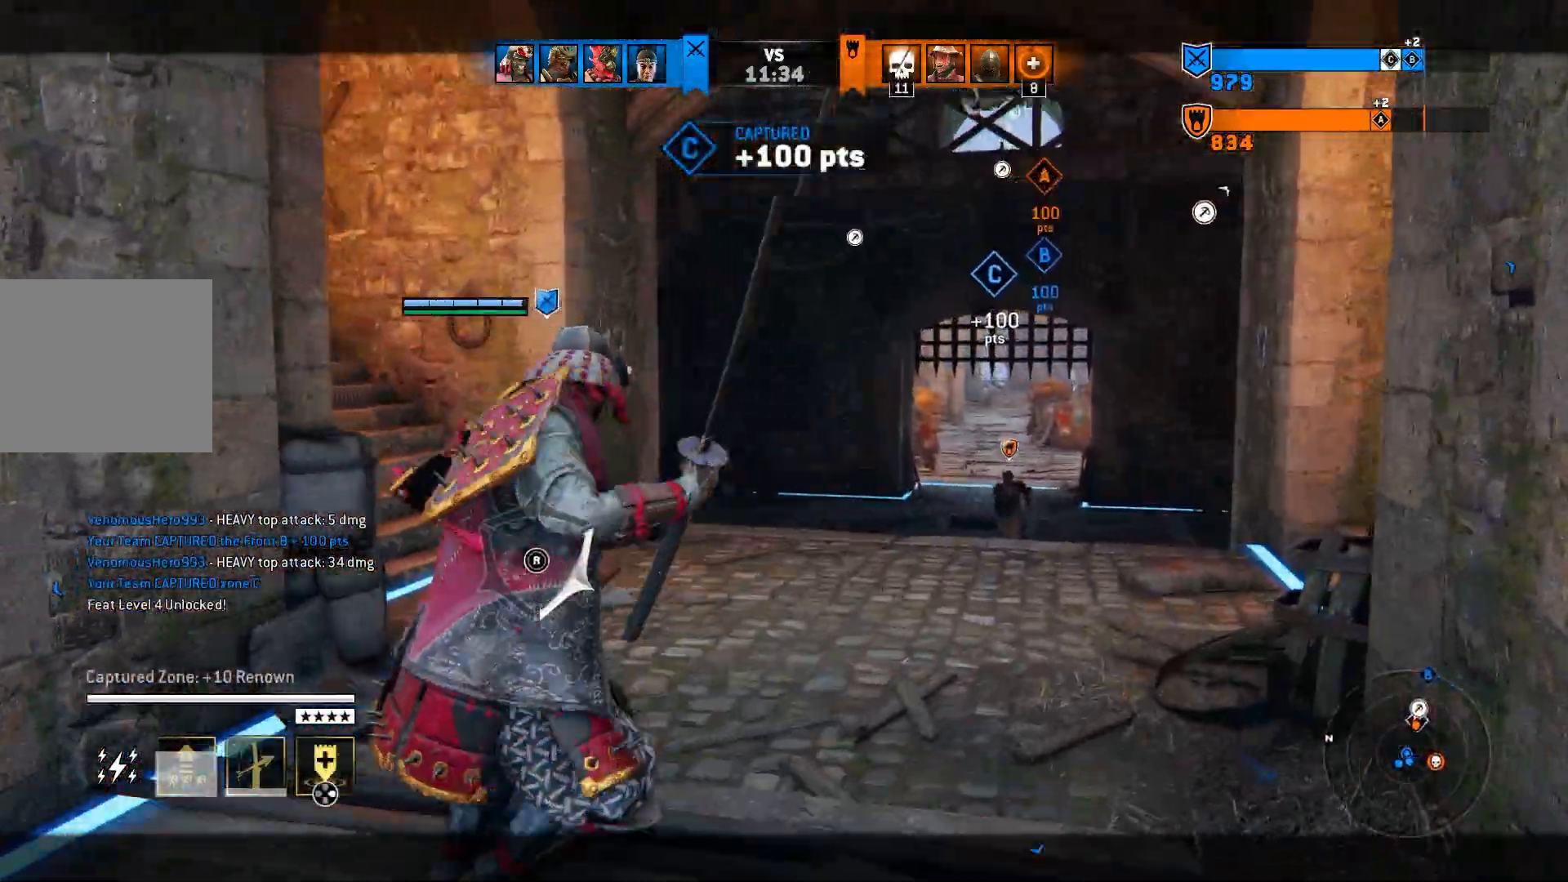
{"buttons": [], "left_stick": "up", "right_stick": "down-right", "events": [[17, "right_stick", "center"], [233, "right_stick", "down-right"], [417, "L3", "up"]]}
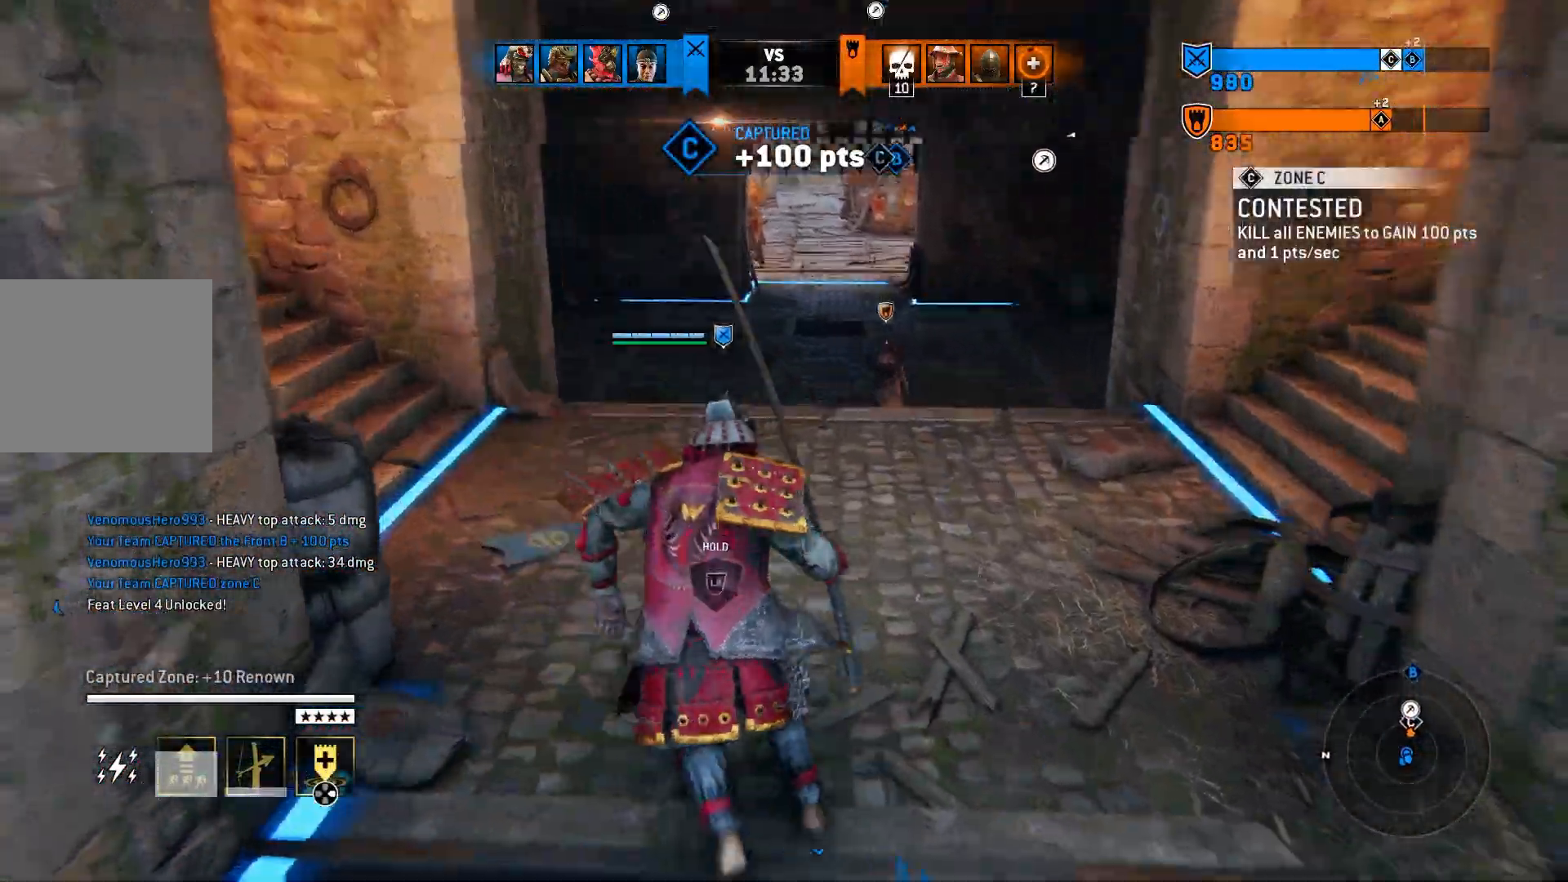
{"buttons": ["L2", "R2"], "left_stick": "up", "right_stick": "center", "events": [[17, "right_stick", "center"], [33, "L2", "down"], [300, "CROSS", "down"], [400, "CROSS", "up"], [417, "R2", "down"]]}
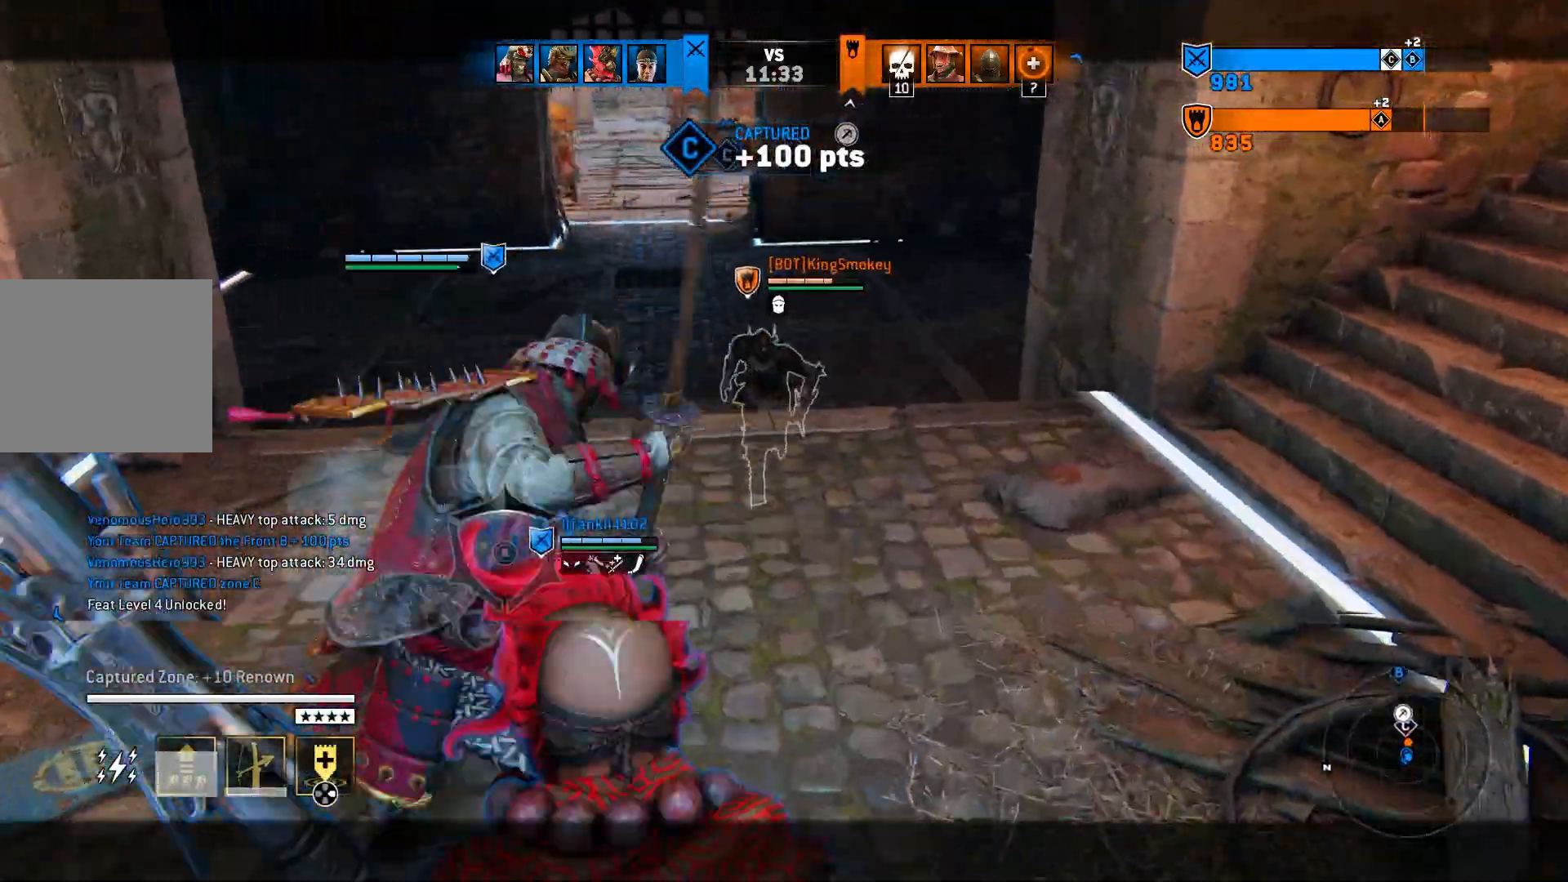
{"buttons": ["L2"], "left_stick": "up", "right_stick": "center", "events": [[50, "R2", "up"]]}
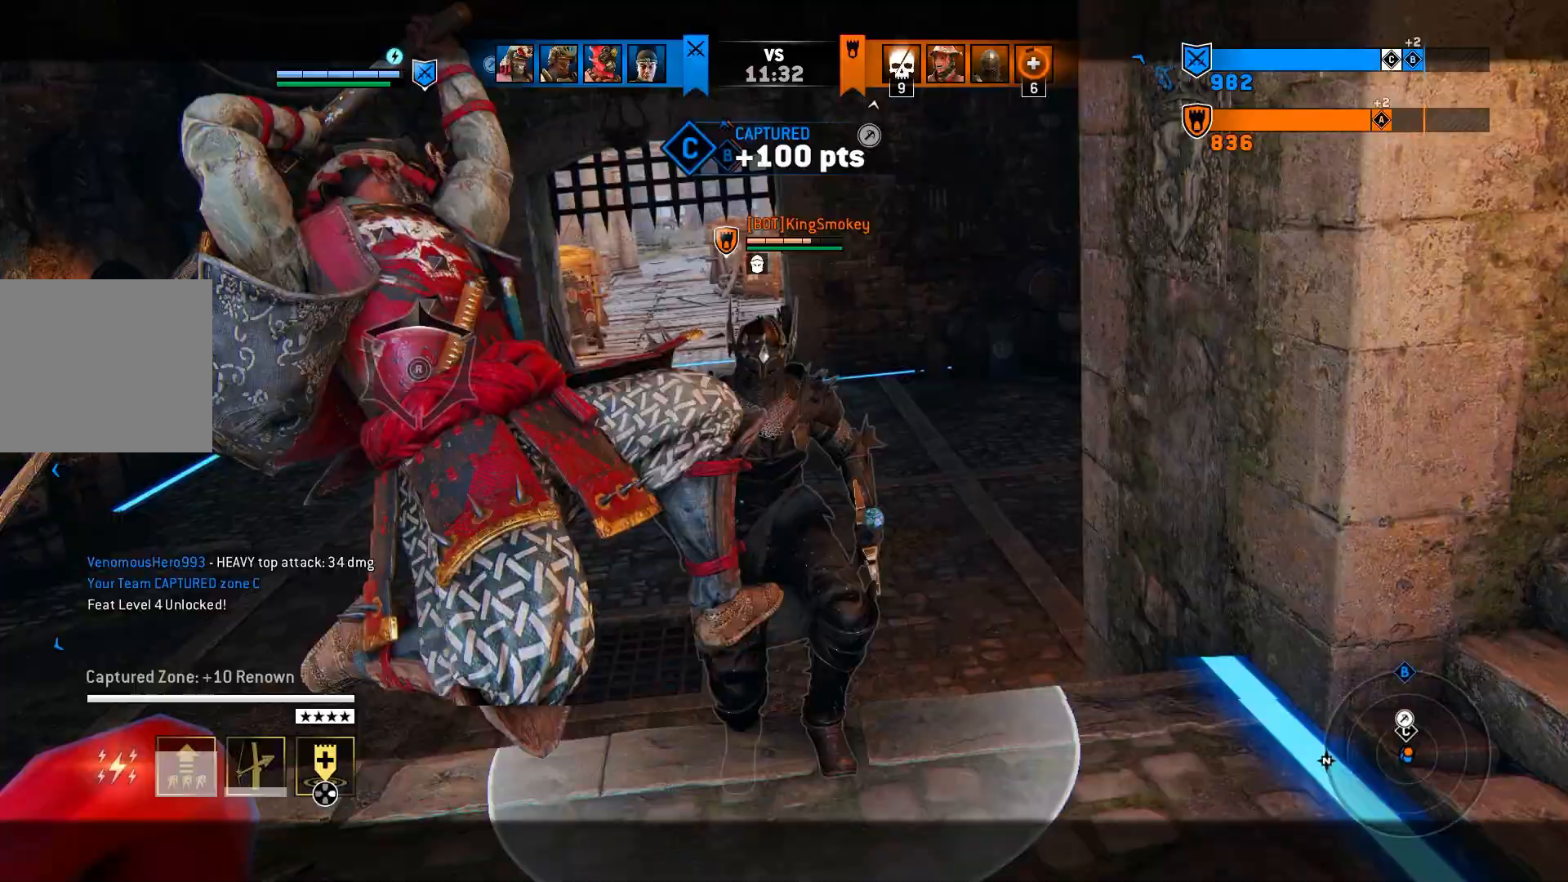
{"buttons": ["L2", "R2"], "left_stick": "up-right", "right_stick": "center", "events": [[400, "R2", "down"], [483, "left_stick", "up-right"]]}
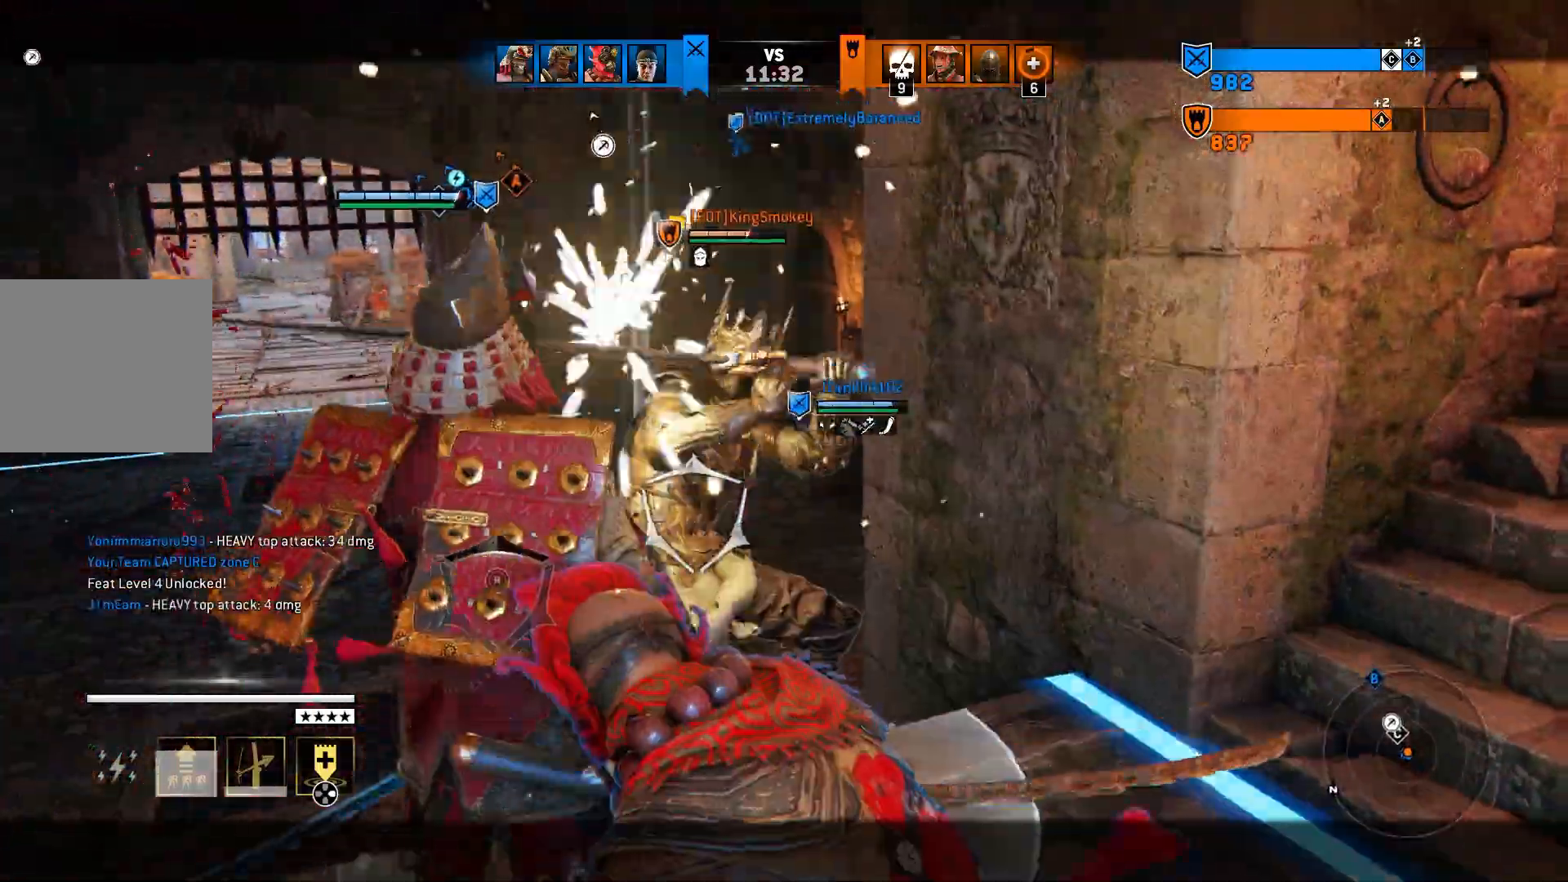
{"buttons": ["L2"], "left_stick": "up-right", "right_stick": "center", "events": [[17, "R2", "up"]]}
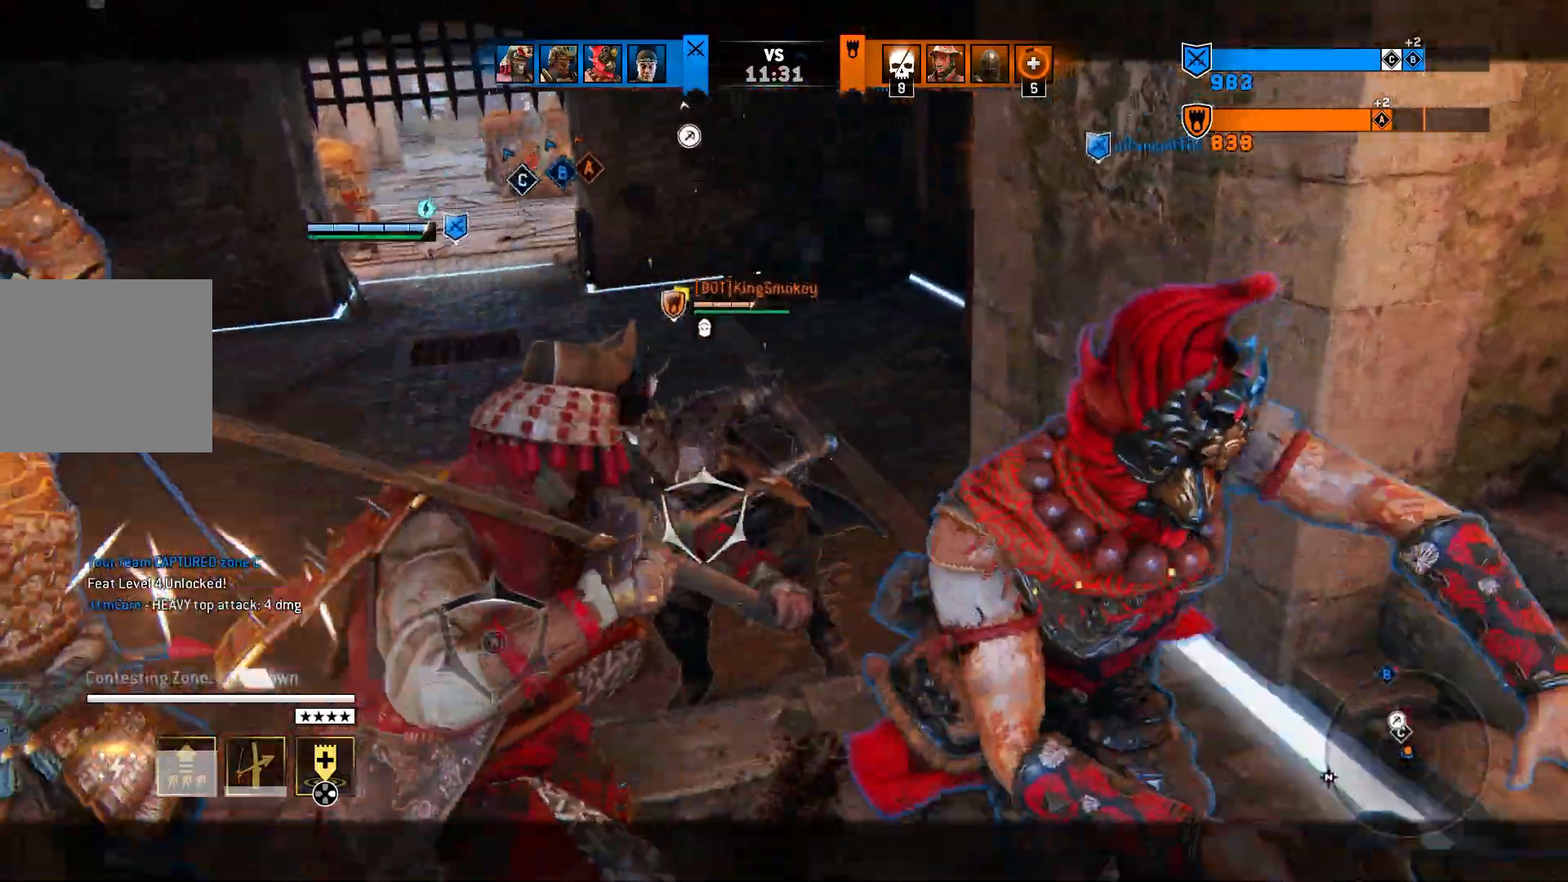
{"buttons": ["L2"], "left_stick": "up-right", "right_stick": "center", "events": []}
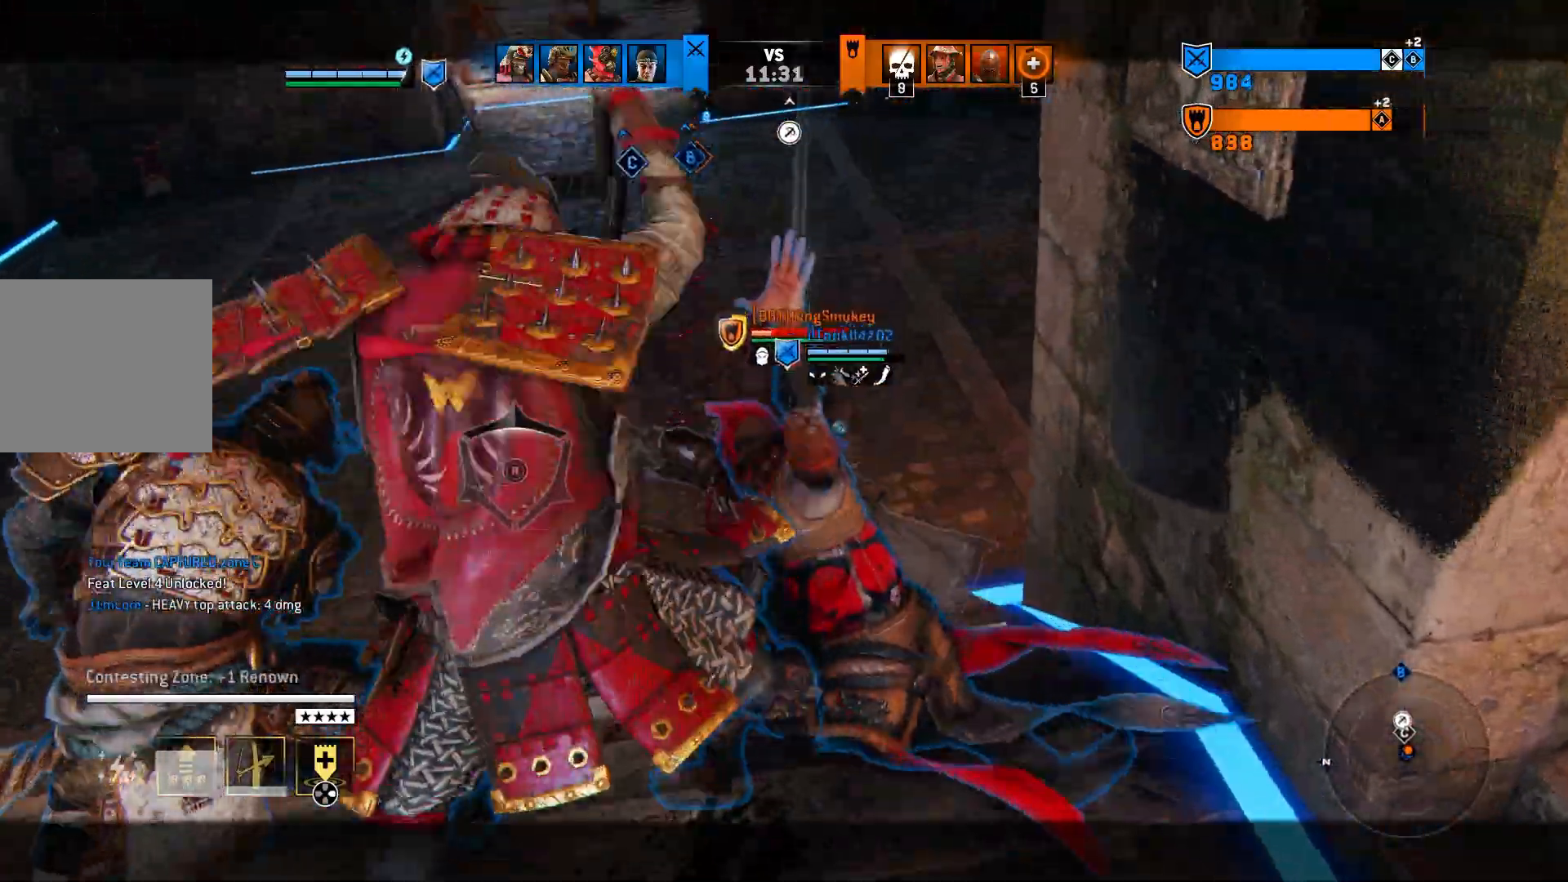
{"buttons": ["L2"], "left_stick": "up-right", "right_stick": "center", "events": [[133, "R2", "down"], [283, "R2", "up"], [350, "R2", "down"], [467, "R2", "up"]]}
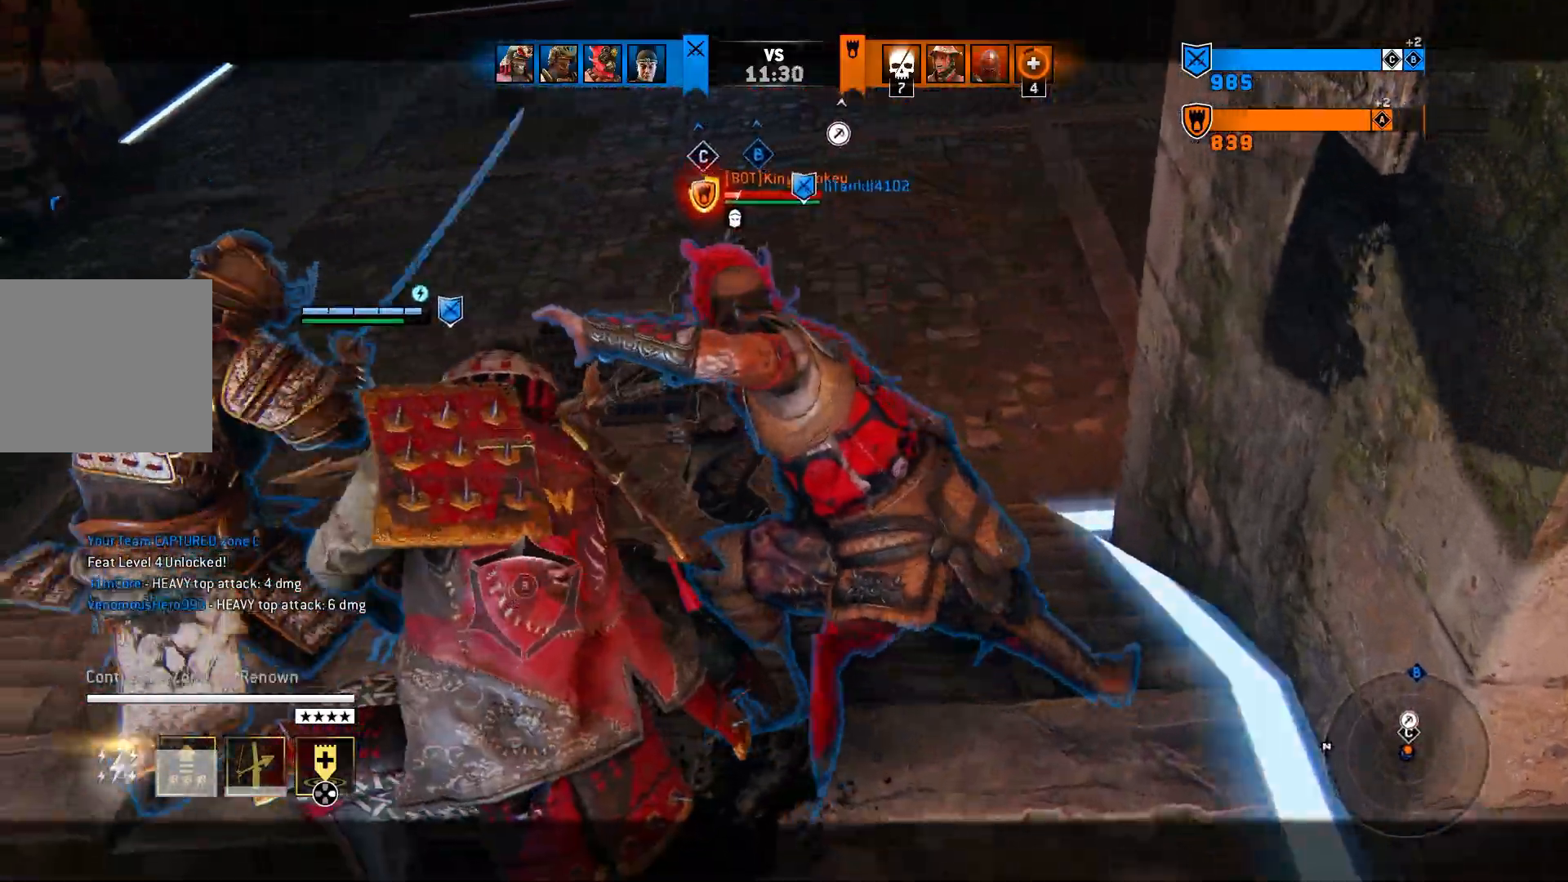
{"buttons": ["L2"], "left_stick": "up-right", "right_stick": "center", "events": [[217, "R2", "down"], [367, "R2", "up"]]}
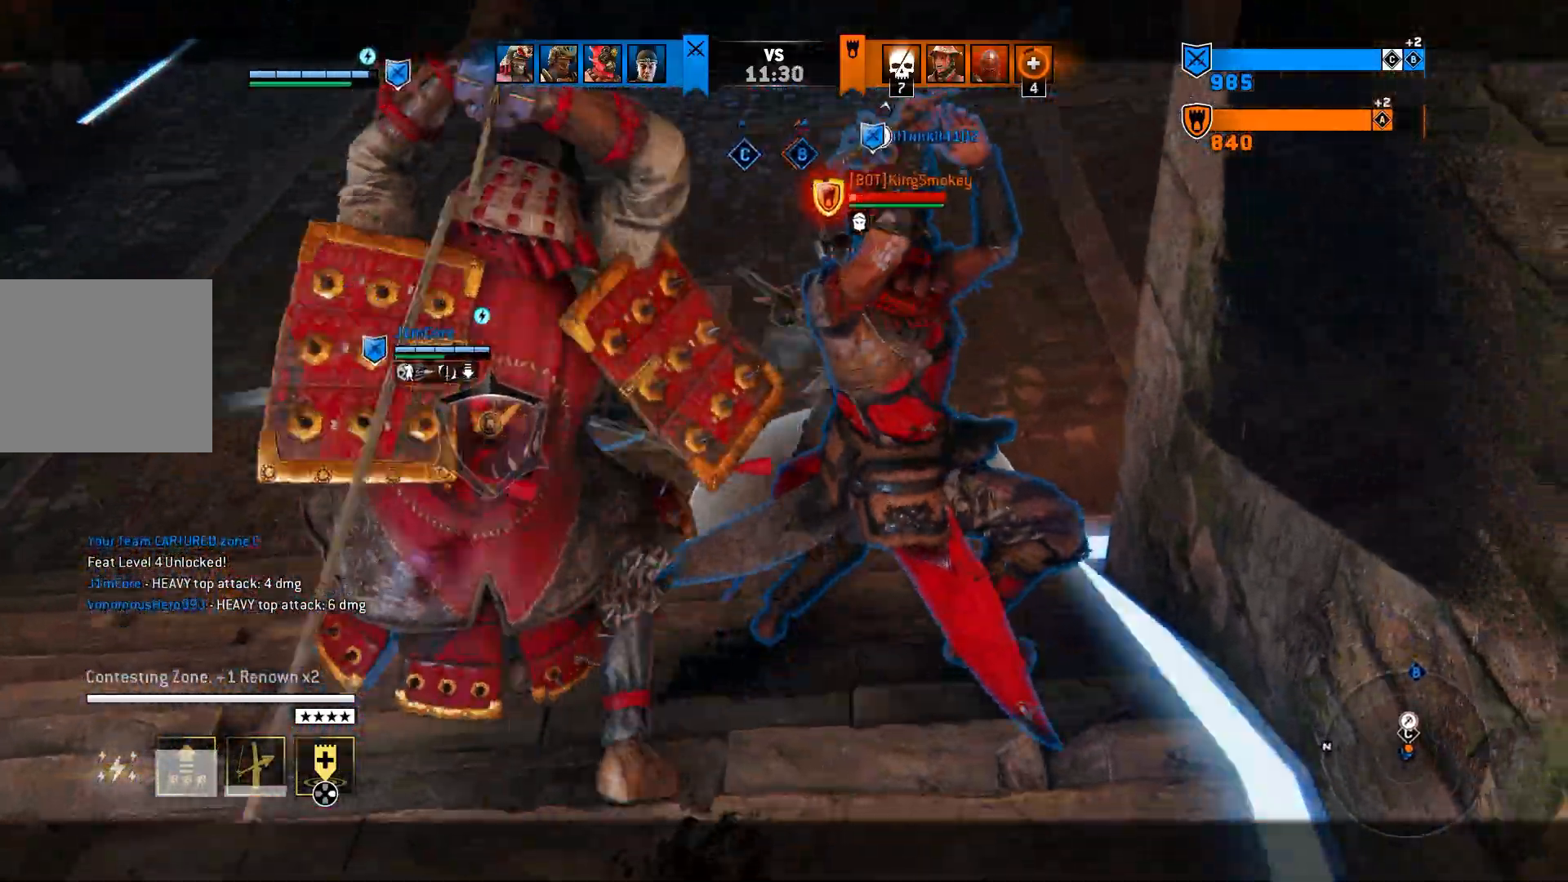
{"buttons": ["L2"], "left_stick": "up-right", "right_stick": "center", "events": [[317, "R2", "down"], [483, "R2", "up"]]}
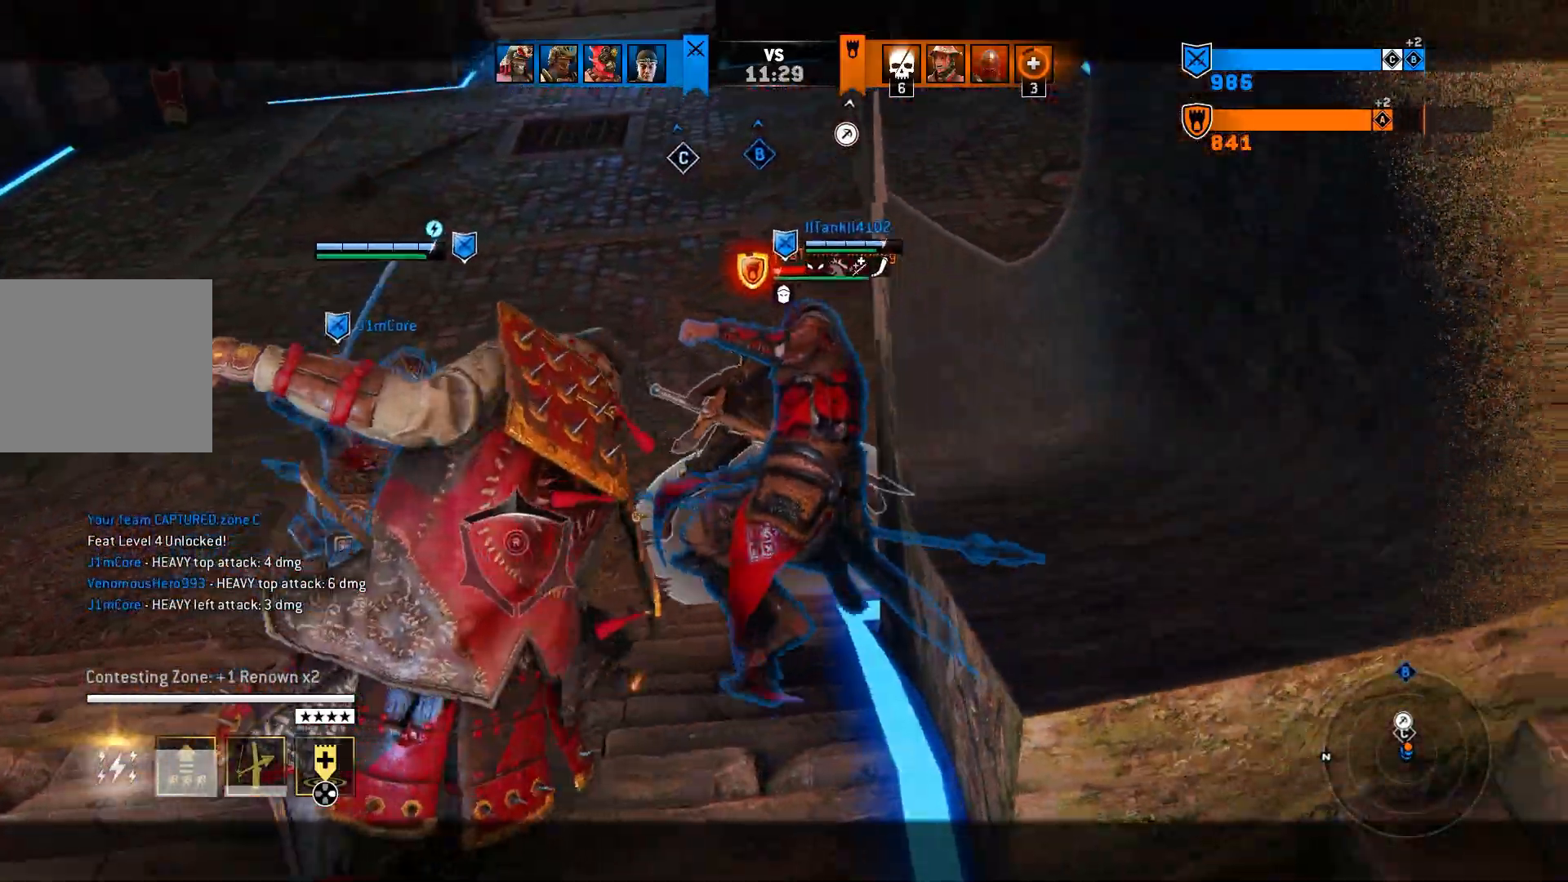
{"buttons": ["L2", "R2"], "left_stick": "up-right", "right_stick": "center", "events": [[183, "CROSS", "down"], [317, "CROSS", "up"], [417, "R2", "down"]]}
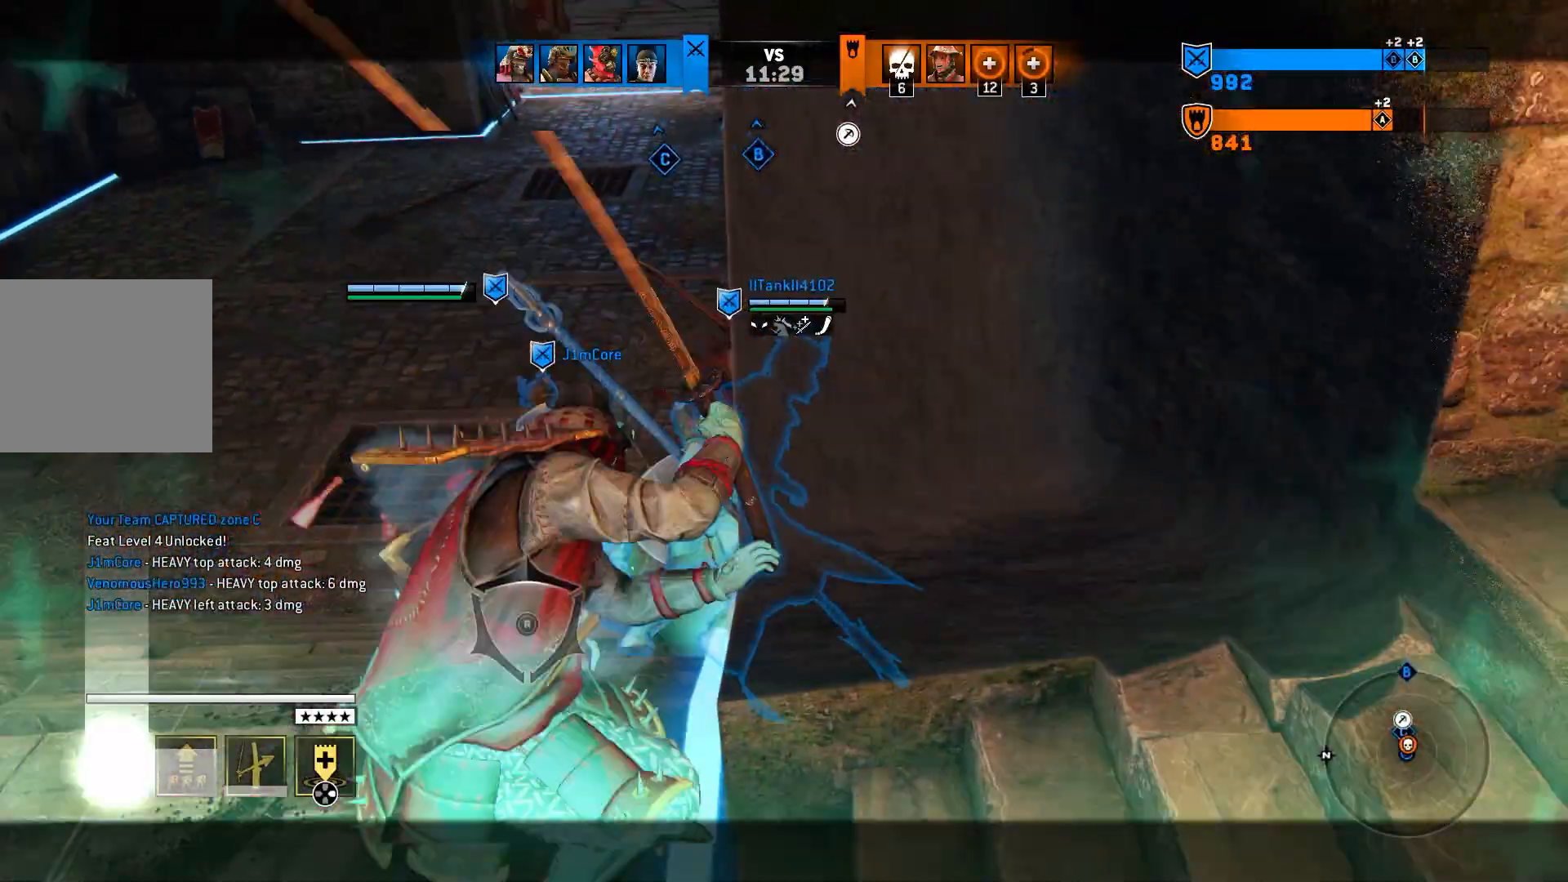
{"buttons": ["L2"], "left_stick": "up-right", "right_stick": "center", "events": [[100, "R2", "up"]]}
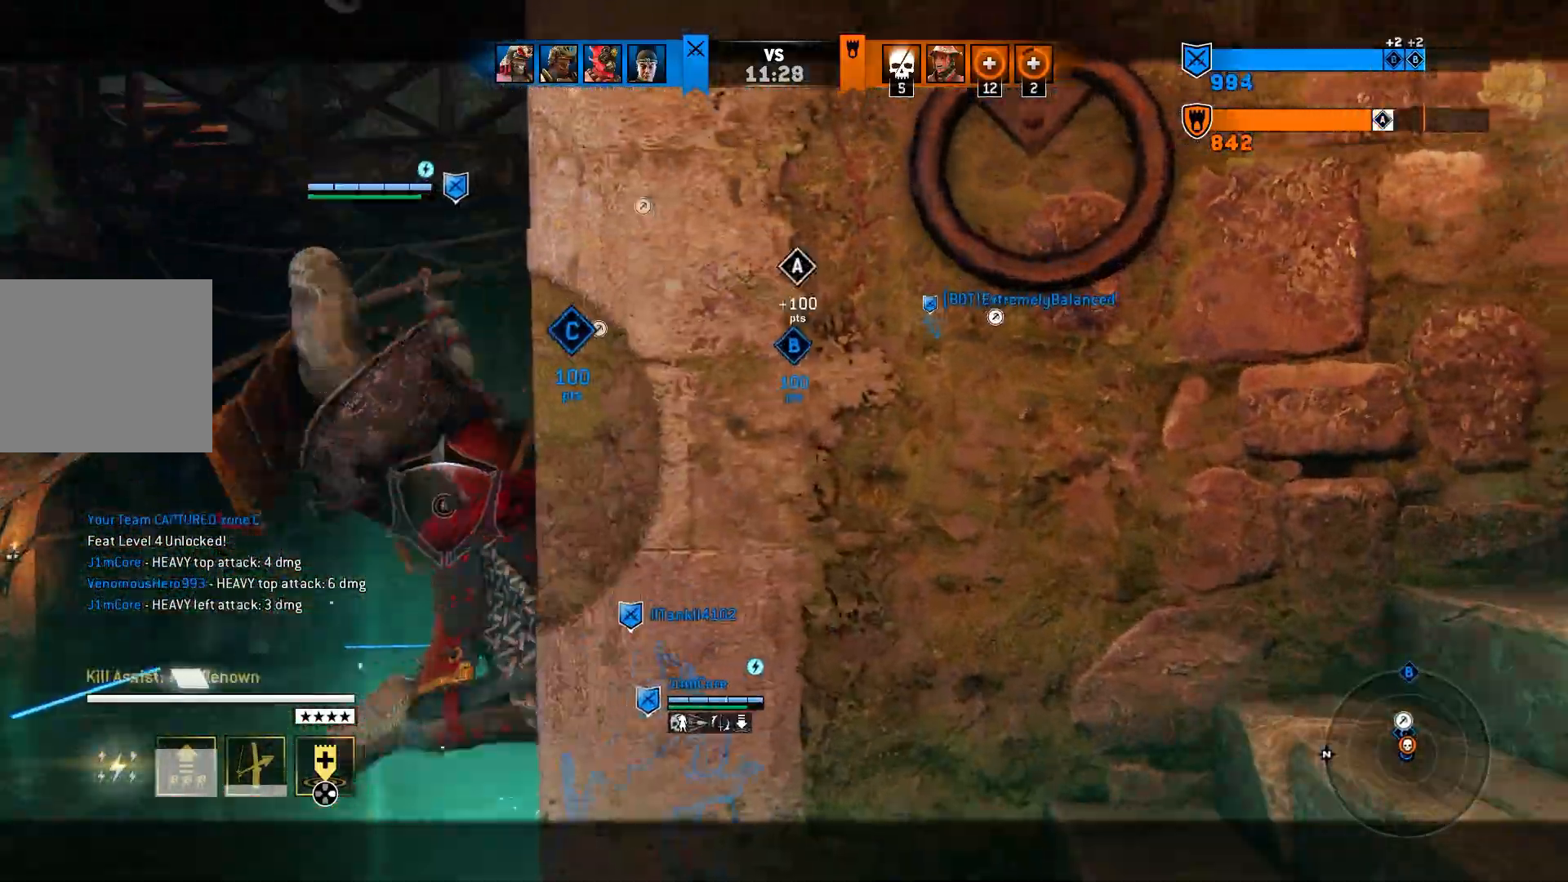
{"buttons": [], "left_stick": "up-right", "right_stick": "center", "events": [[50, "L2", "up"]]}
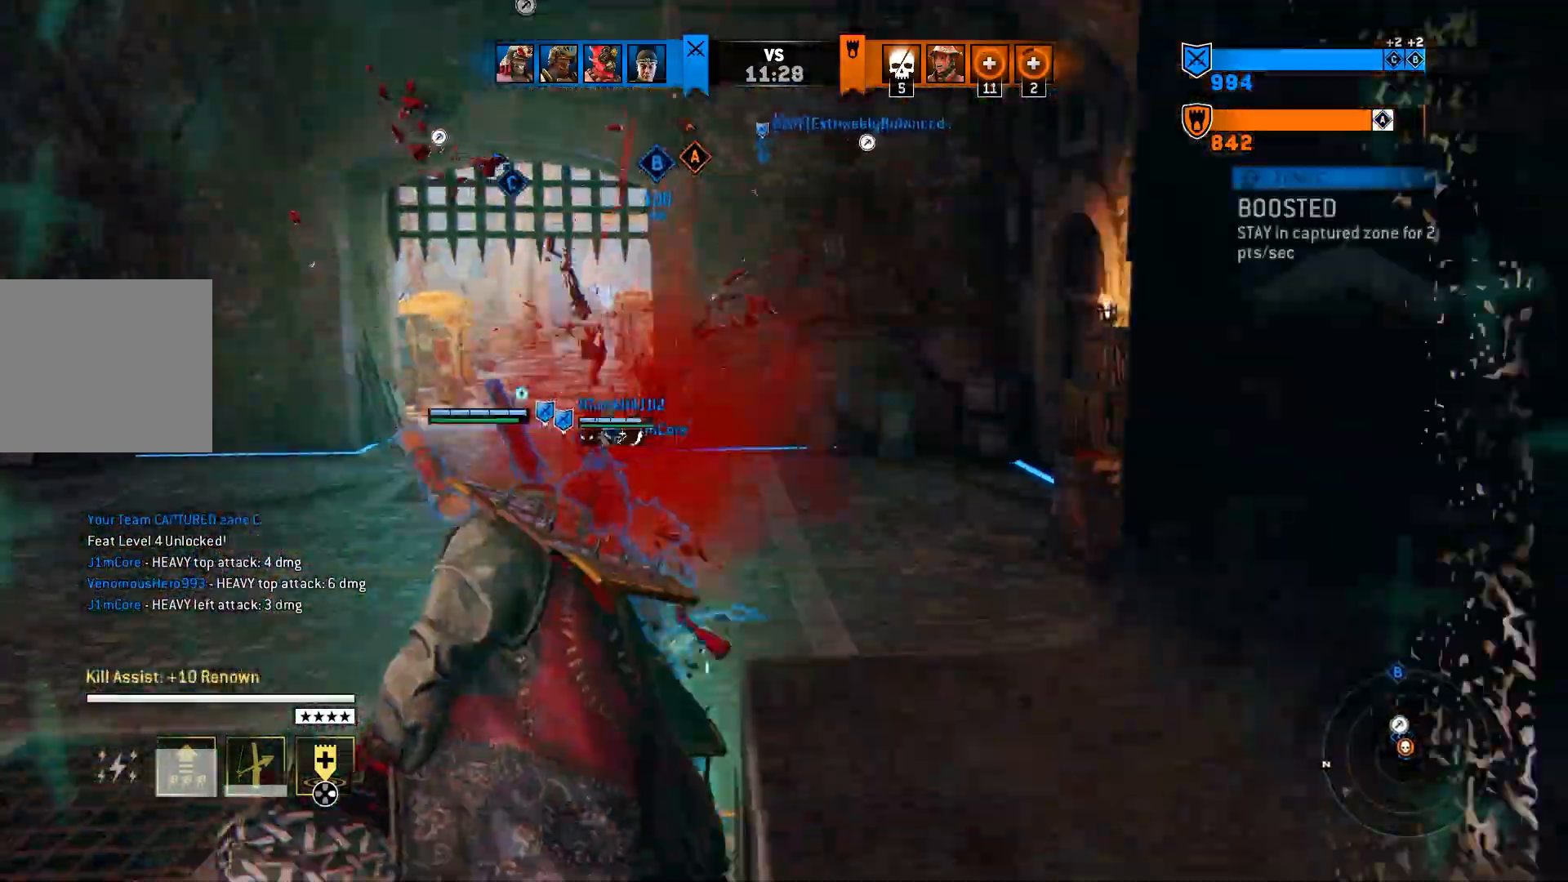
{"buttons": ["L3"], "left_stick": "down-left", "right_stick": "center", "events": [[283, "left_stick", "down-left"], [467, "L3", "down"]]}
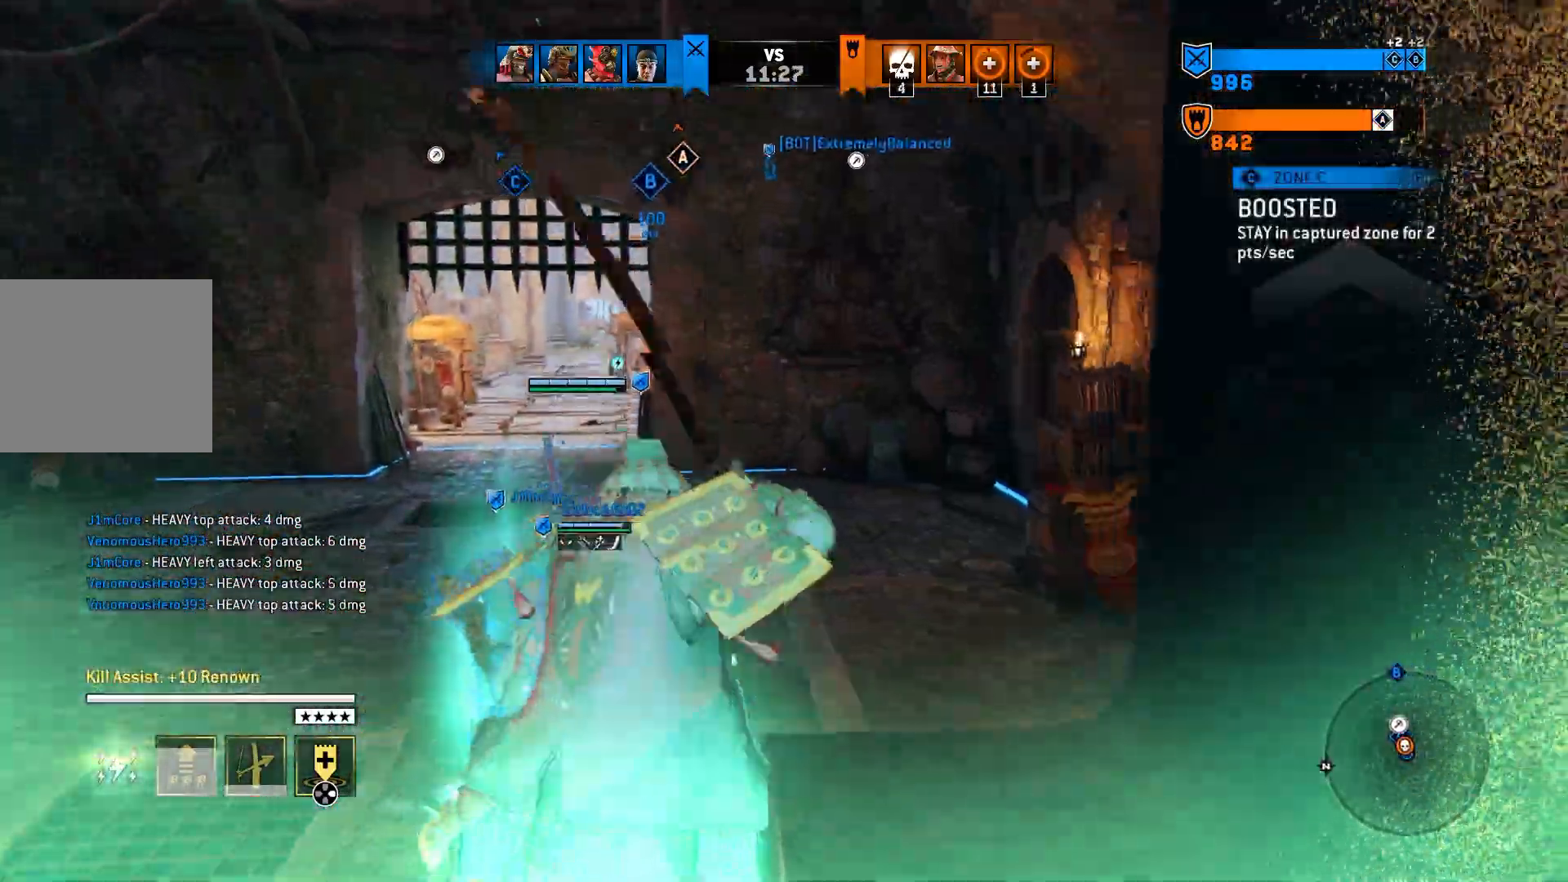
{"buttons": ["L3"], "left_stick": "down-right", "right_stick": "center", "events": [[83, "right_stick", "down-right"], [233, "right_stick", "center"], [317, "left_stick", "down"], [333, "right_stick", "down-right"], [433, "right_stick", "center"], [500, "left_stick", "down-right"]]}
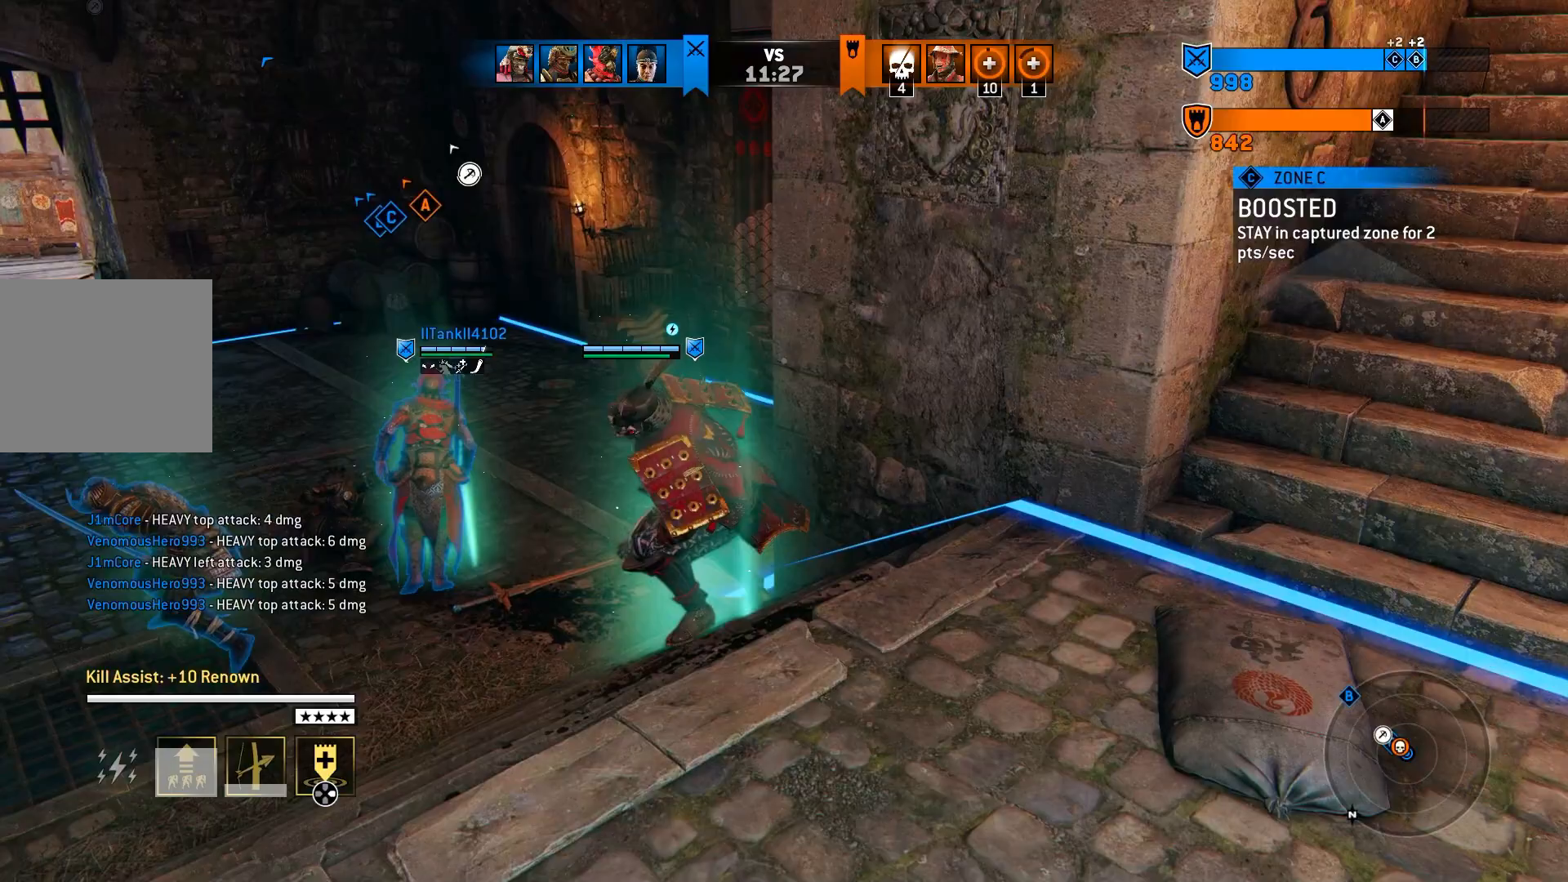
{"buttons": [], "left_stick": "right", "right_stick": "center", "events": [[350, "L3", "up"], [467, "left_stick", "right"]]}
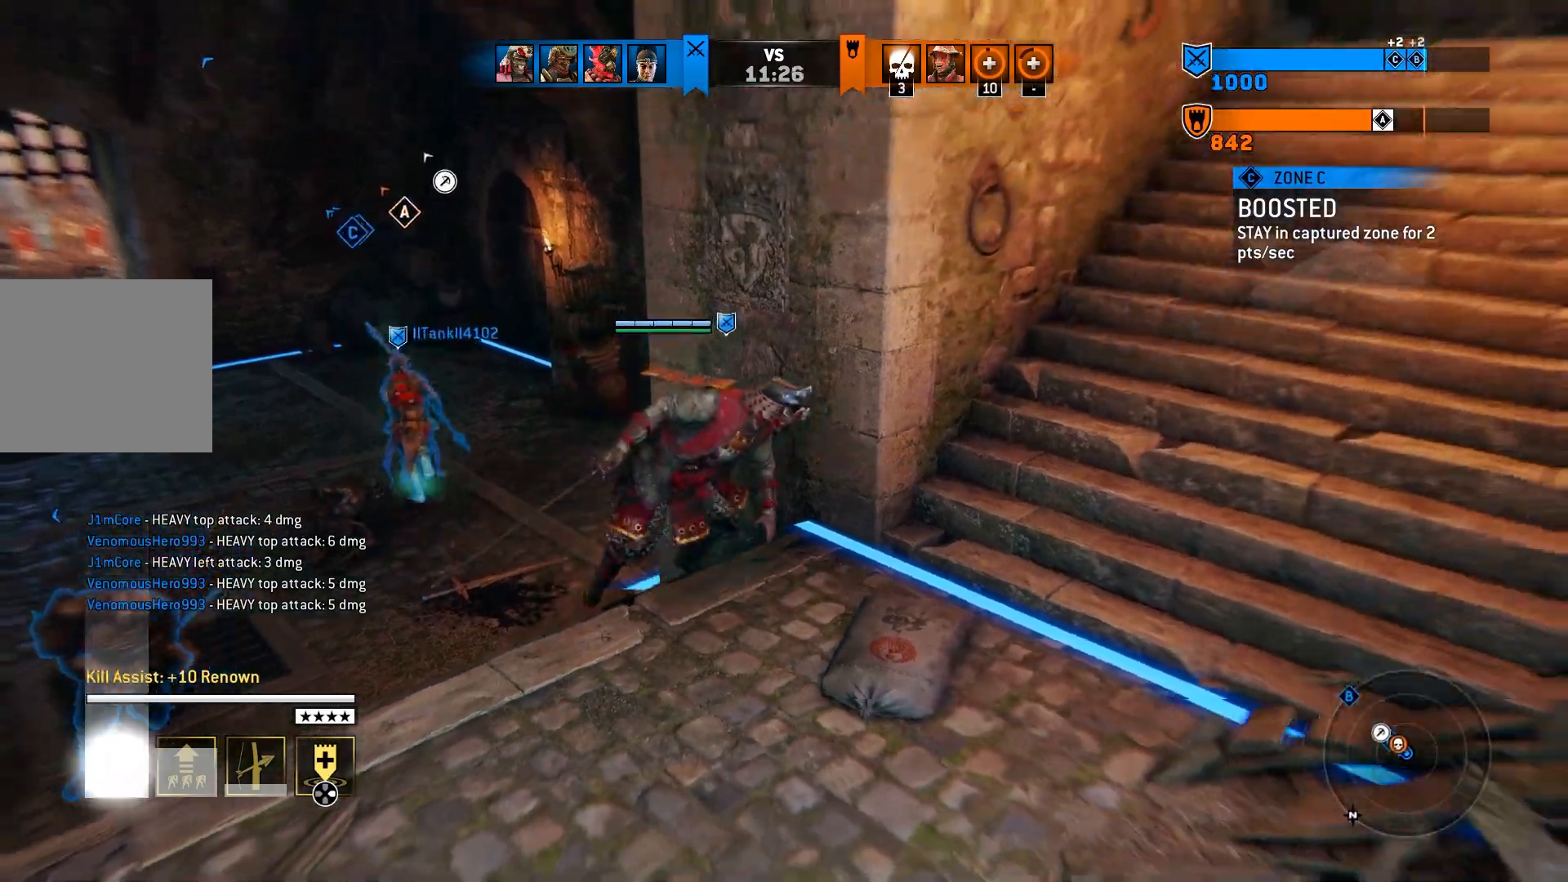
{"buttons": ["L3"], "left_stick": "up-right", "right_stick": "center", "events": [[50, "right_stick", "right"], [100, "left_stick", "up-right"], [300, "right_stick", "center"], [433, "L3", "down"]]}